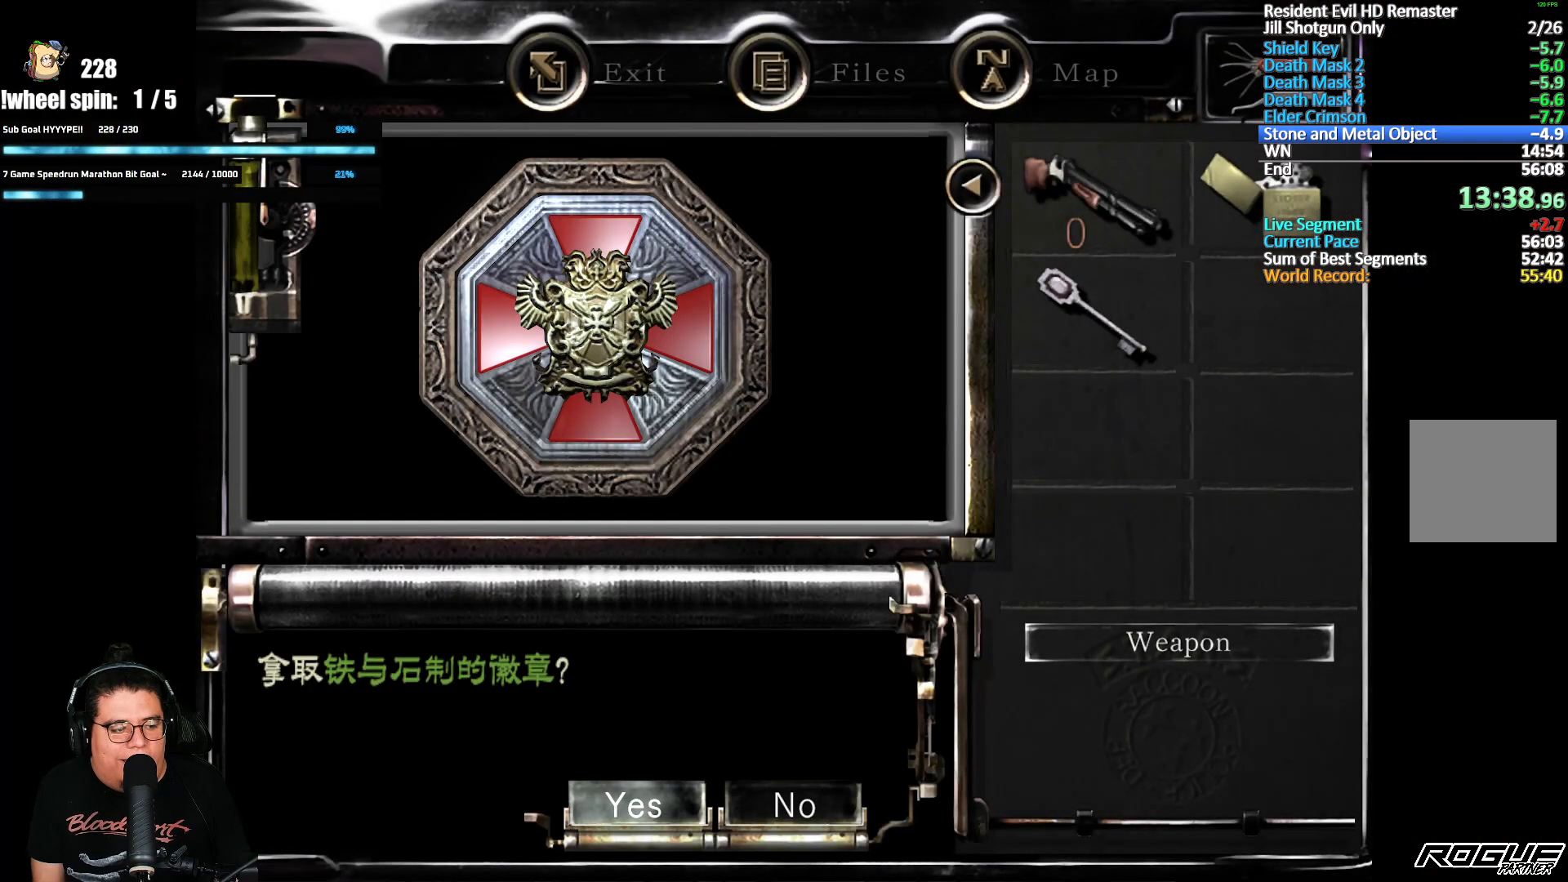
Gameplay with a controller (Xbox layout); each line is a JSON object with the inputs held at the frame after it. "button_events" lists button changes between this image and that frame as [ms after this image, input, new state], when the widget could be followed in between (sticks are given only as held states). Not read: L3 R3.
{"buttons": [], "left_stick": "right", "right_stick": "center", "button_events": [[50, "A", "down"], [100, "A", "up"]]}
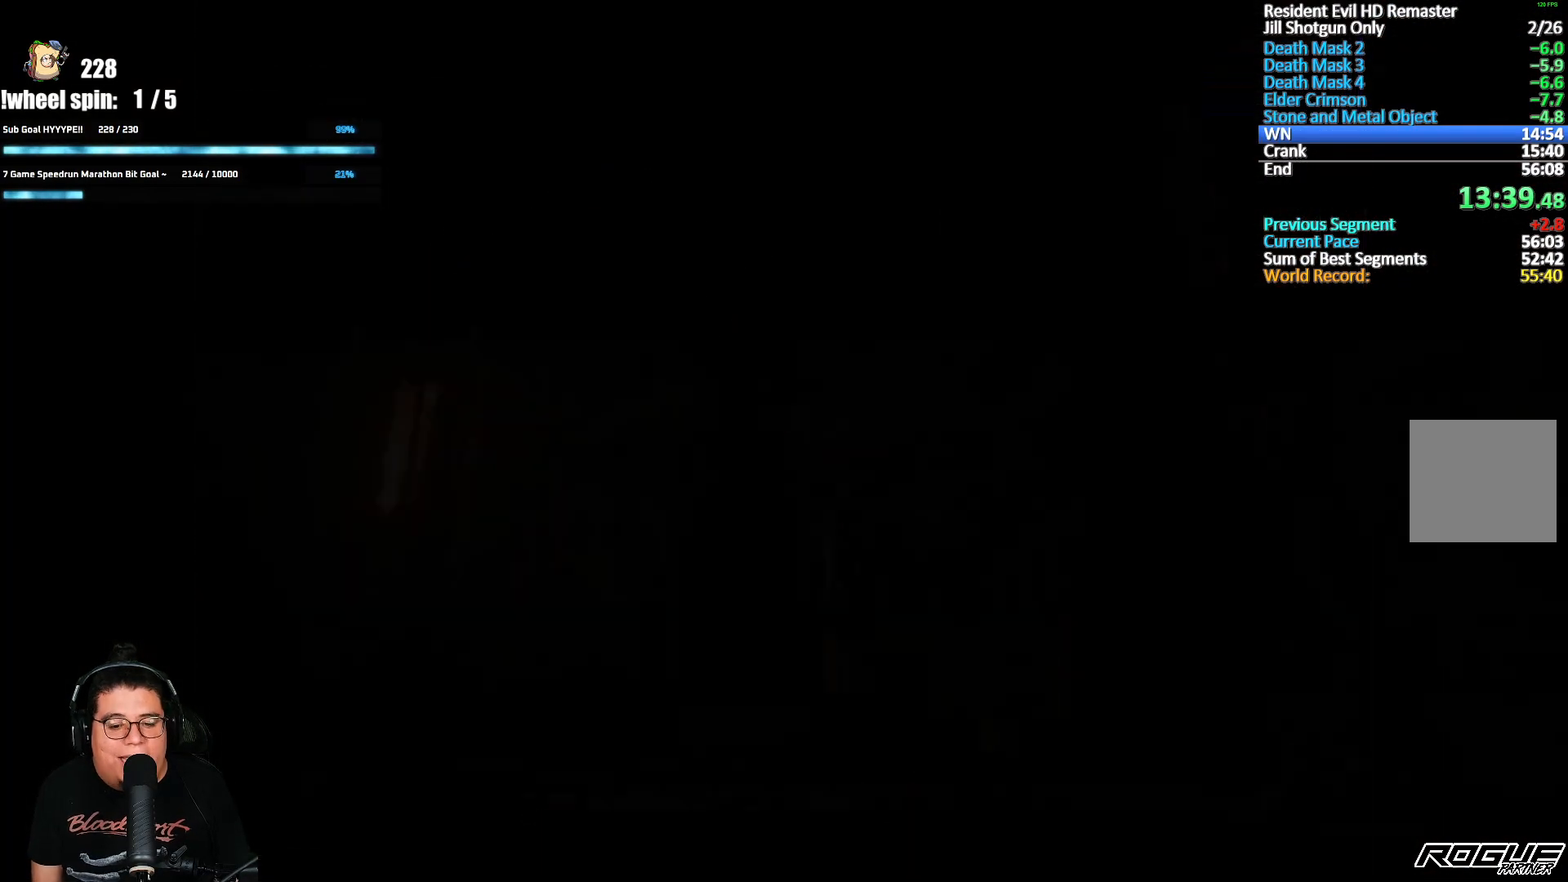
{"buttons": ["A"], "left_stick": "center", "right_stick": "center", "button_events": [[317, "A", "down"], [400, "A", "up"], [467, "A", "down"]]}
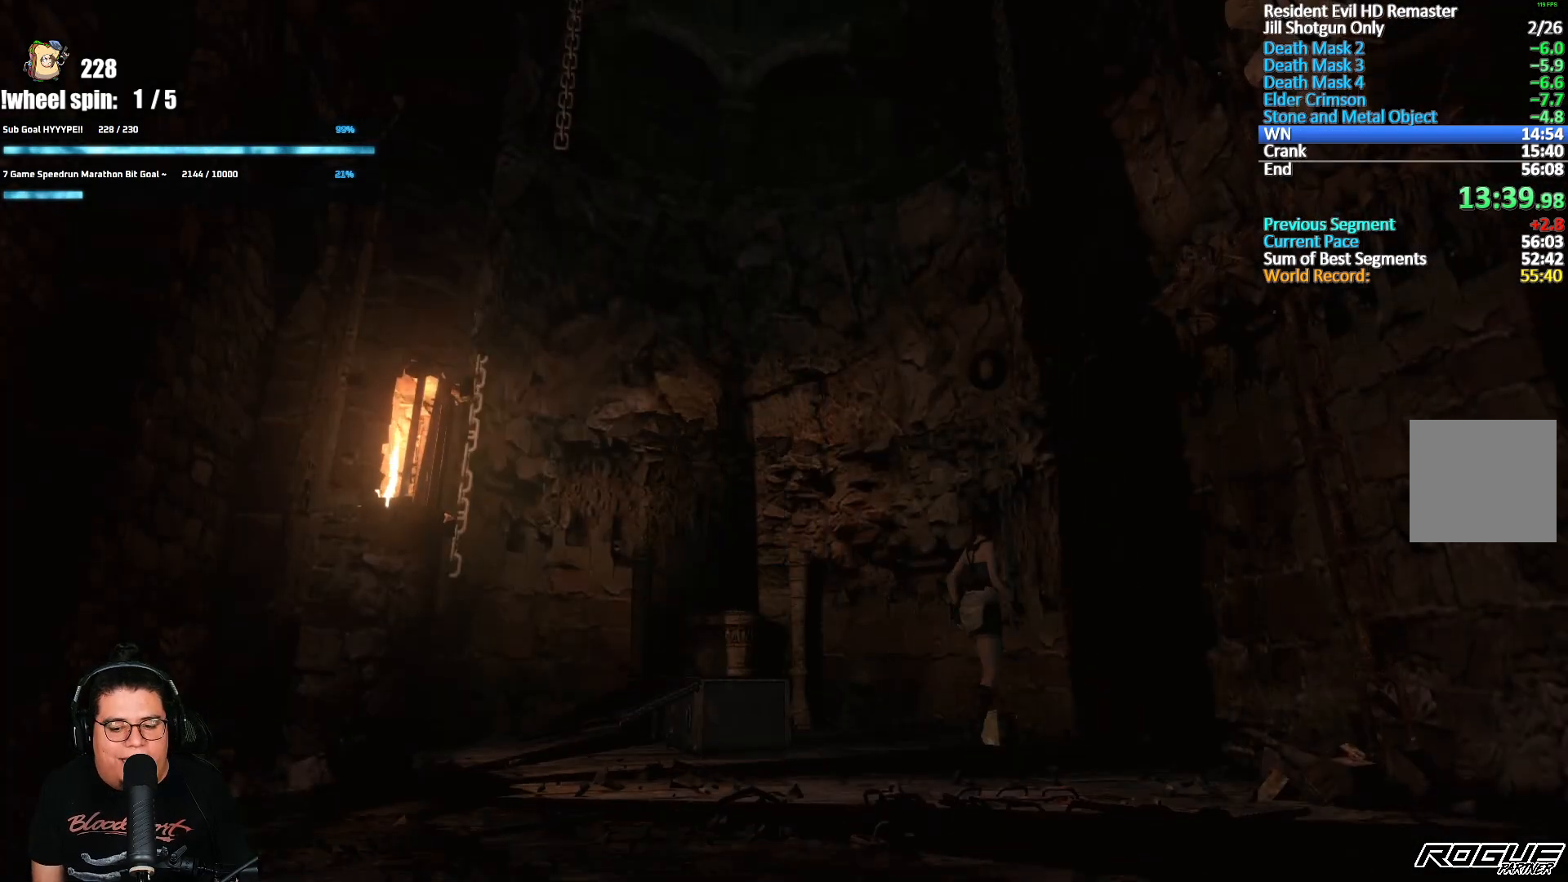
{"buttons": [], "left_stick": "center", "right_stick": "center", "button_events": [[50, "A", "up"], [117, "A", "down"], [200, "A", "up"], [267, "A", "down"], [333, "A", "up"], [400, "A", "down"], [483, "A", "up"]]}
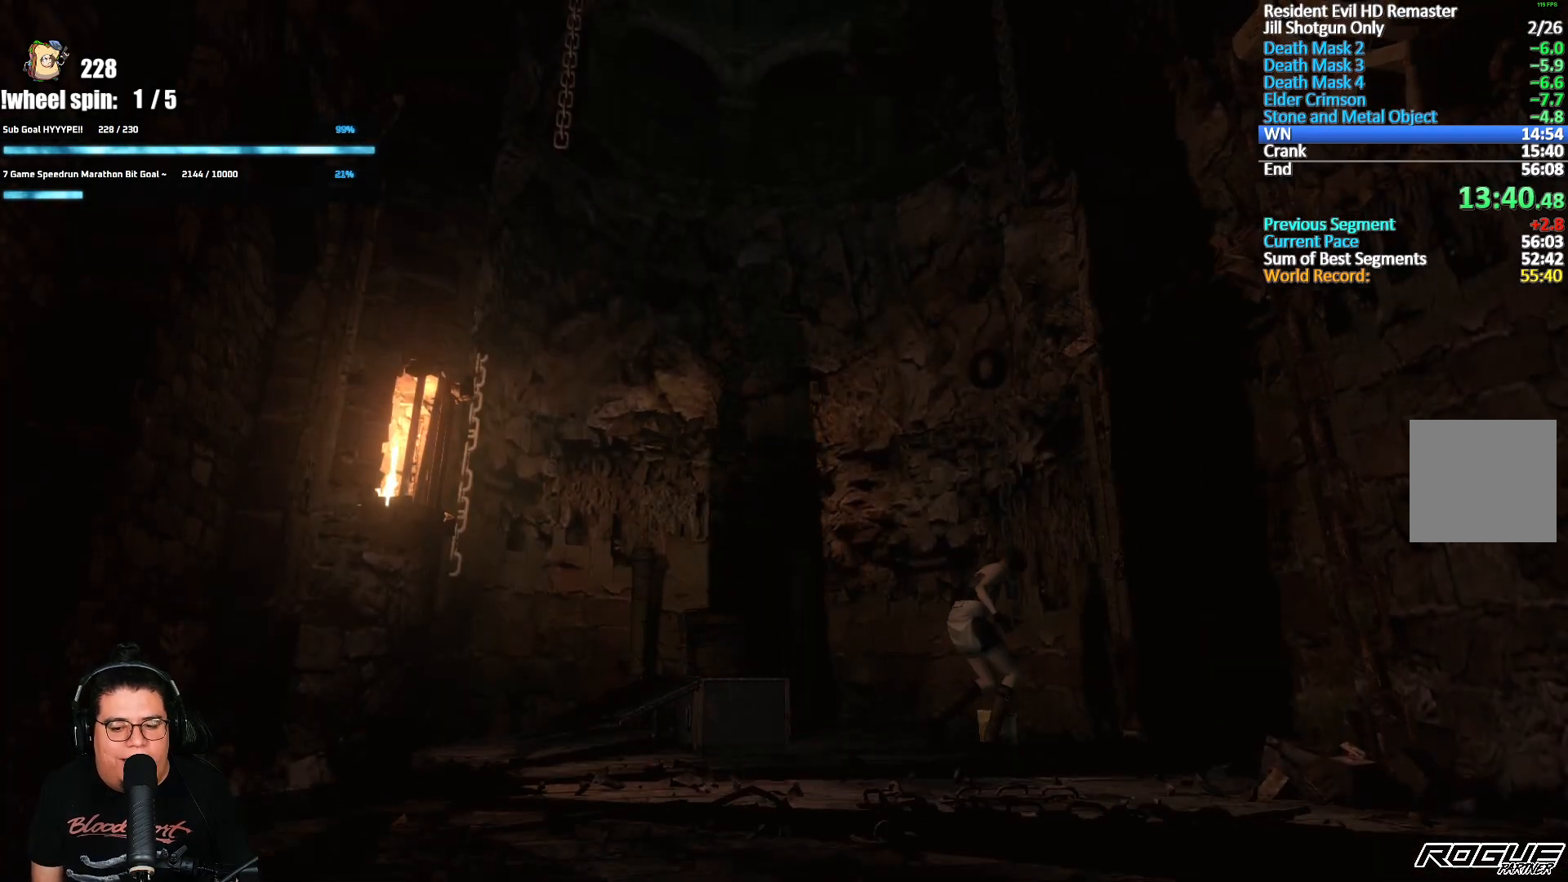
{"buttons": ["A"], "left_stick": "center", "right_stick": "center", "button_events": [[67, "A", "down"], [117, "A", "up"], [183, "A", "down"], [267, "A", "up"], [333, "A", "down"], [400, "A", "up"], [467, "A", "down"]]}
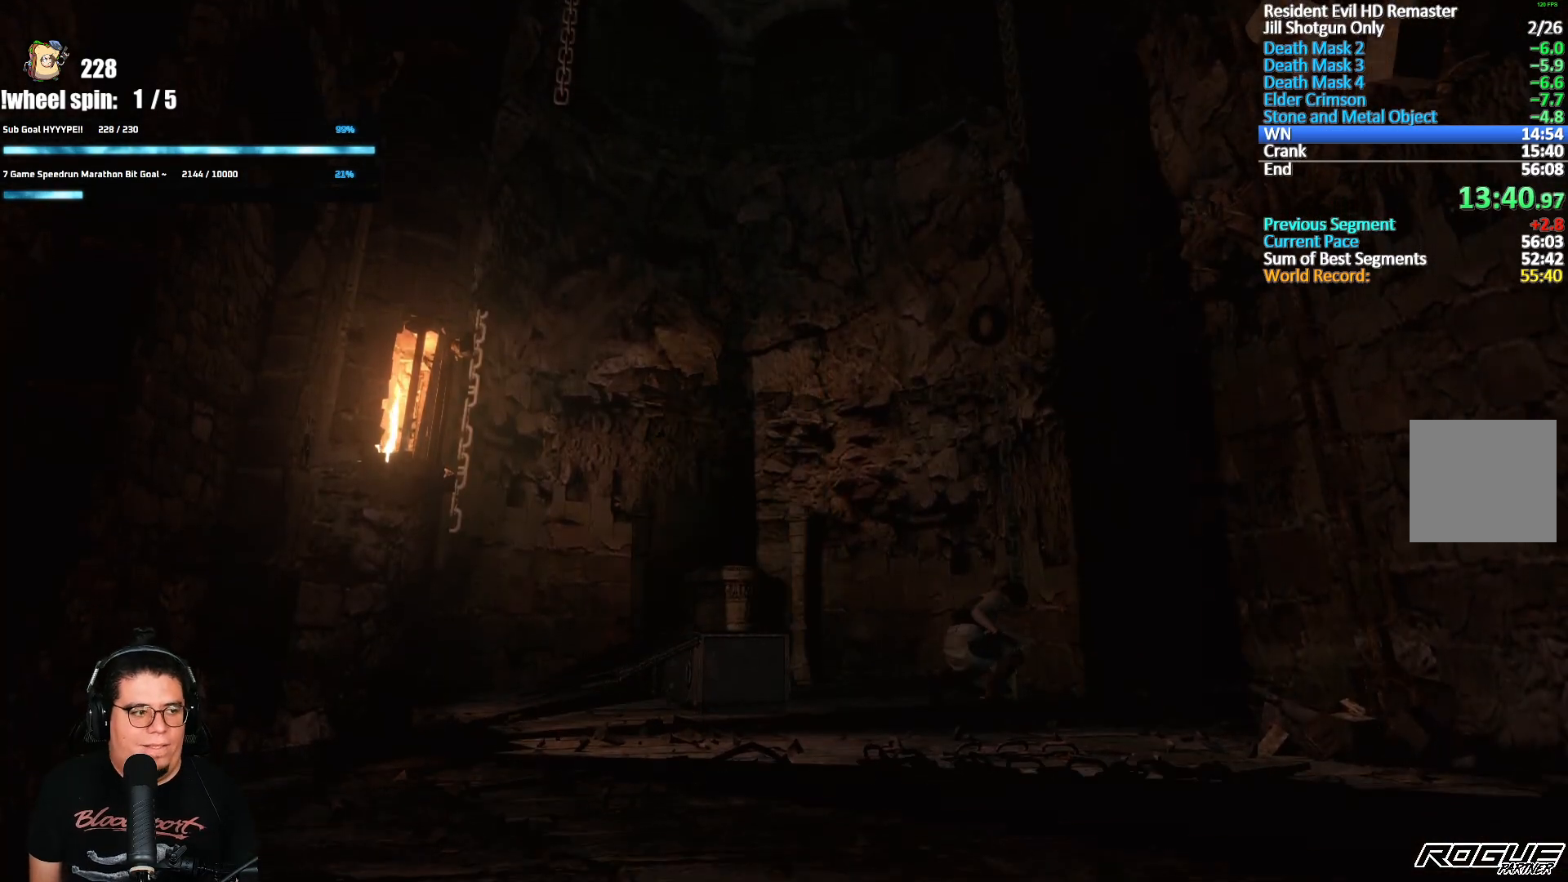
{"buttons": ["A"], "left_stick": "center", "right_stick": "center", "button_events": [[17, "A", "up"], [67, "A", "down"], [133, "A", "up"], [183, "A", "down"], [317, "A", "up"], [367, "A", "down"], [417, "A", "up"], [467, "A", "down"]]}
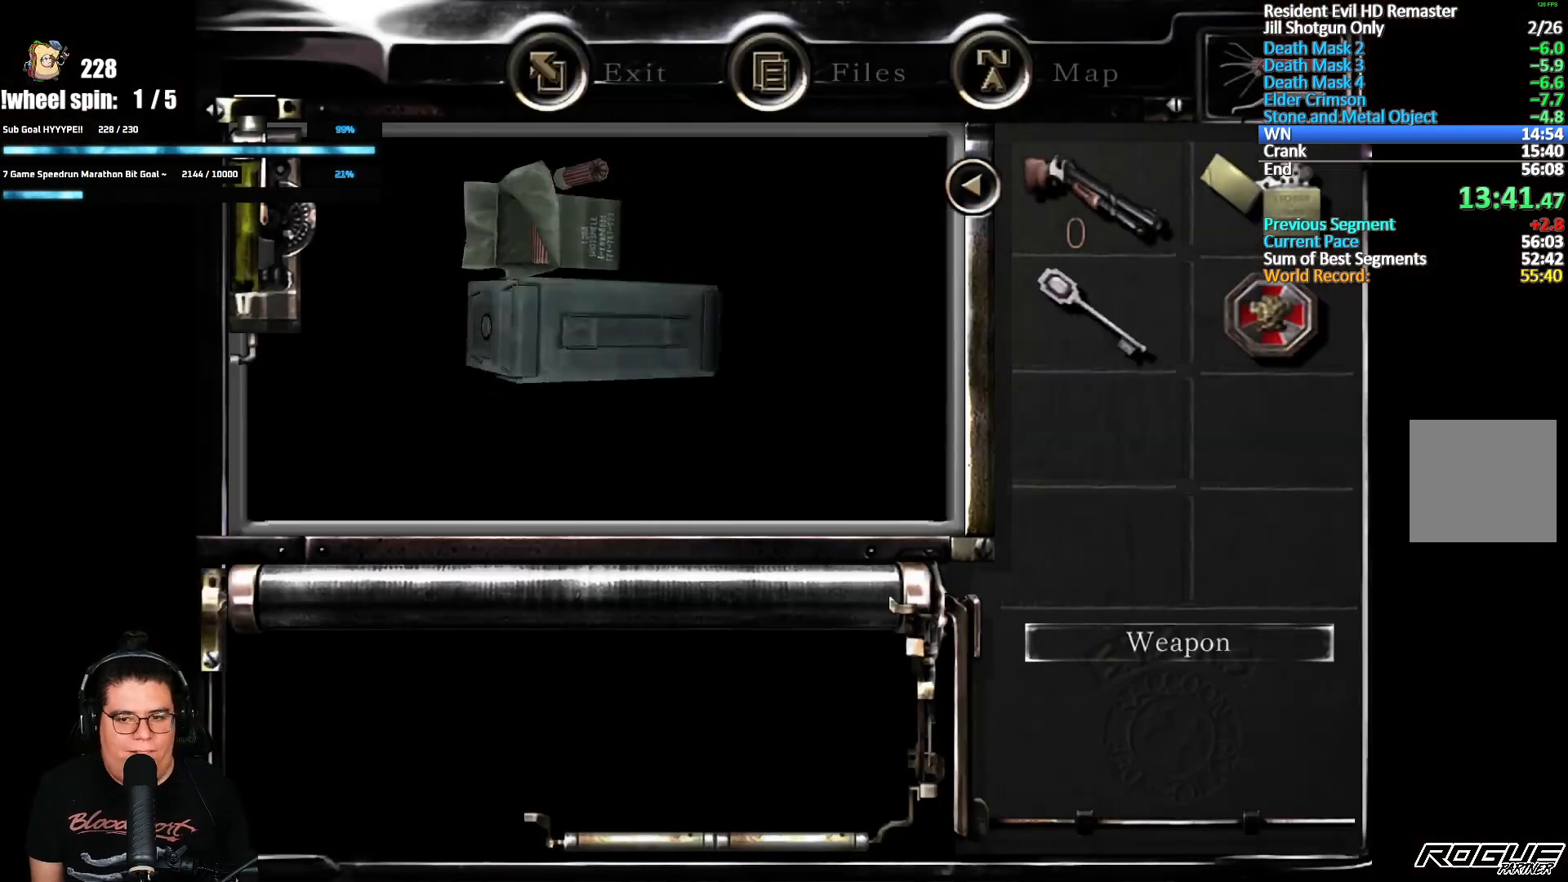
{"buttons": ["A"], "left_stick": "center", "right_stick": "center", "button_events": [[33, "A", "up"], [83, "A", "down"], [133, "A", "up"], [183, "A", "down"], [233, "A", "up"], [283, "A", "down"], [333, "A", "up"], [483, "A", "down"]]}
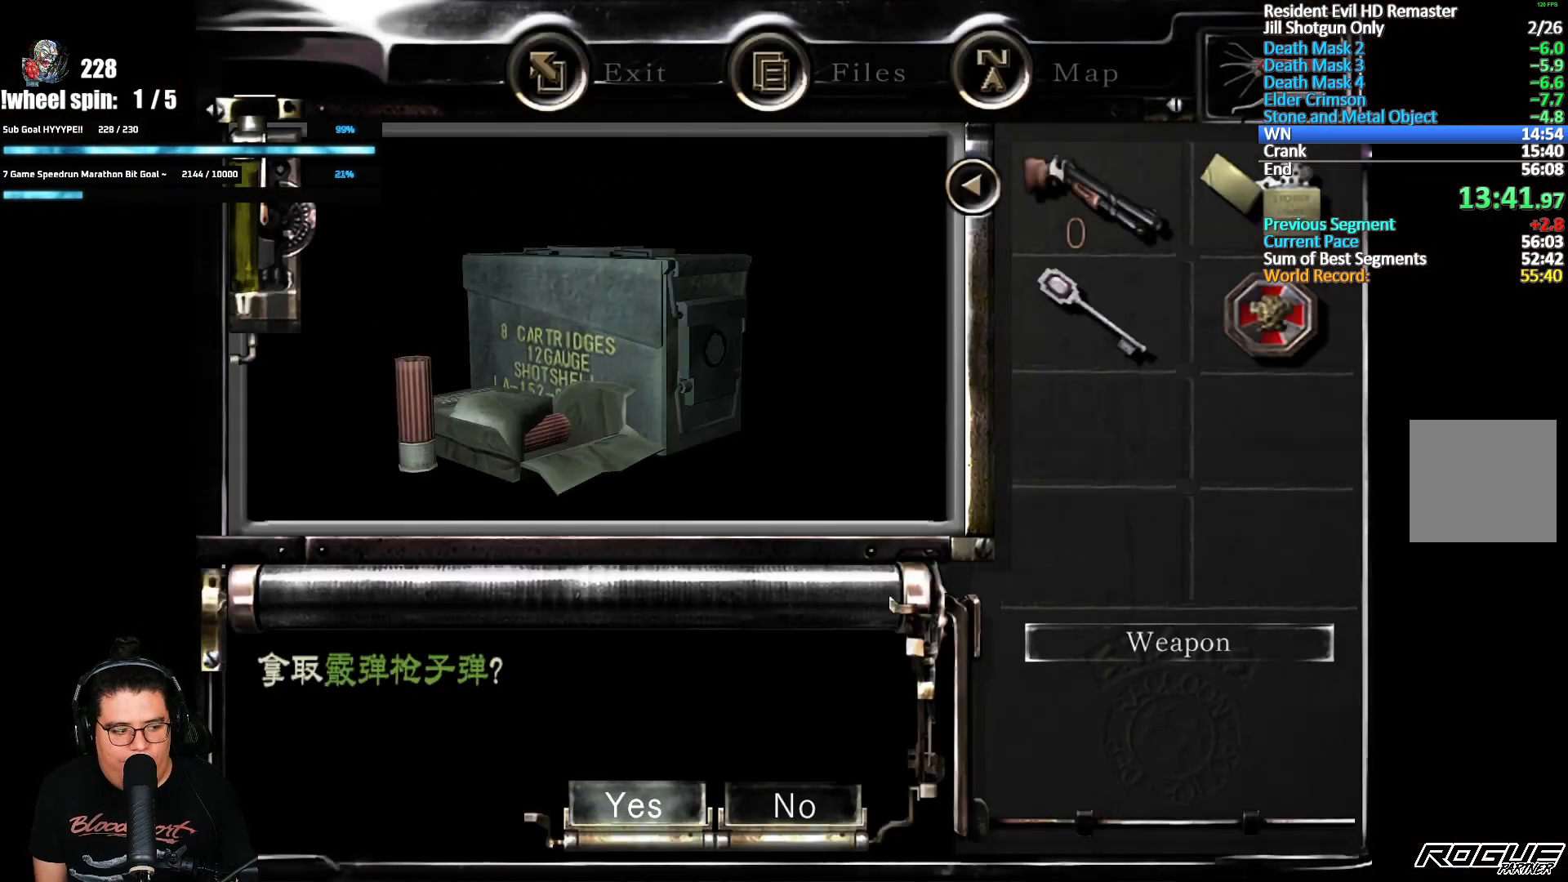
{"buttons": [], "left_stick": "center", "right_stick": "center", "button_events": [[33, "A", "up"], [83, "A", "down"], [333, "A", "up"]]}
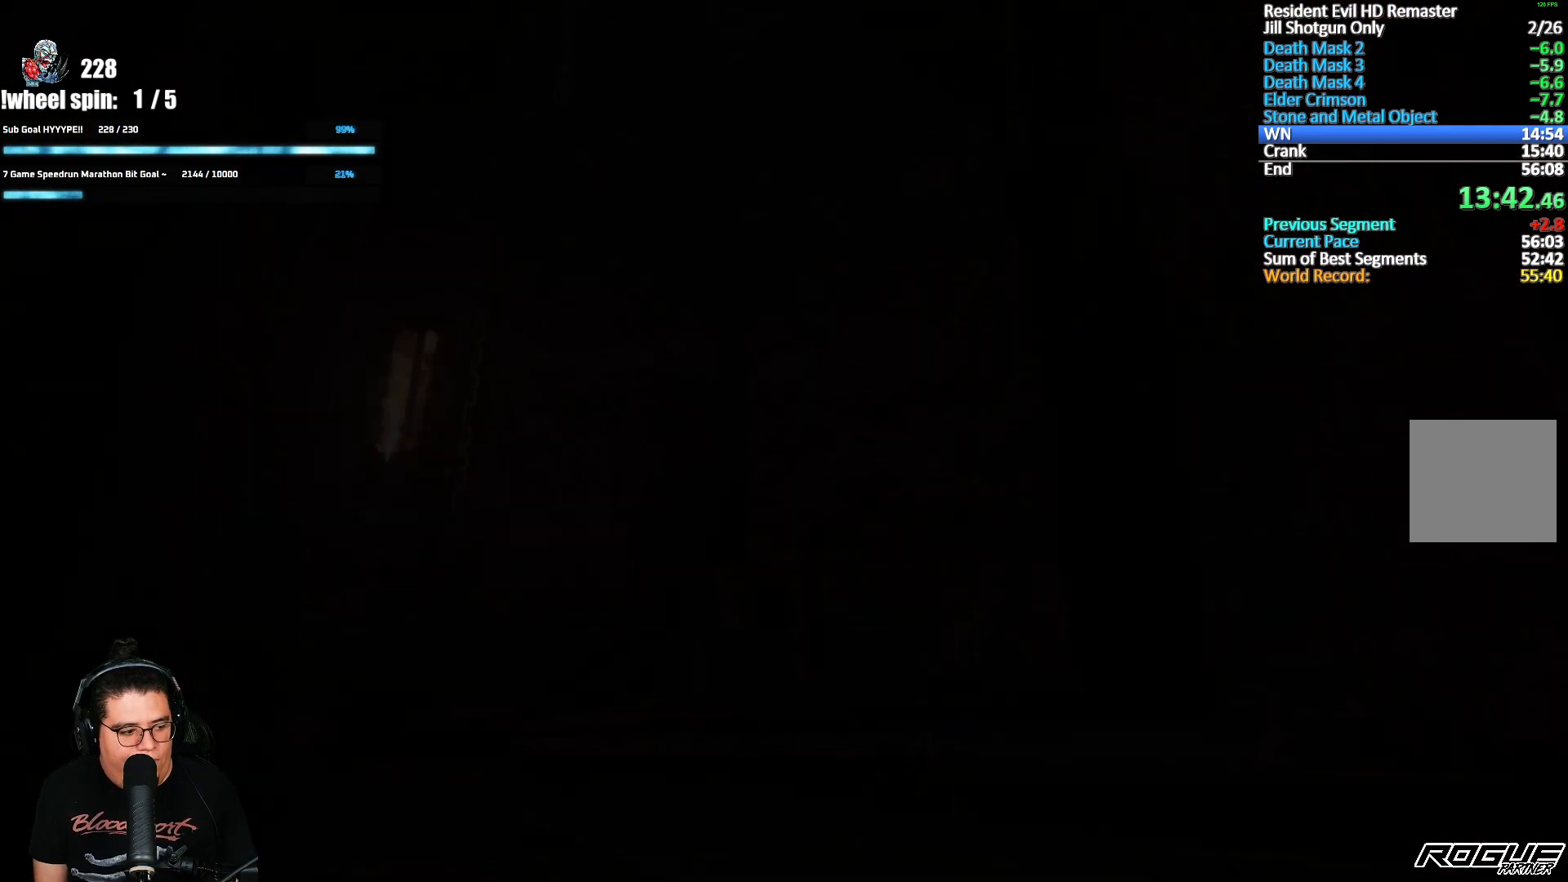
{"buttons": [], "left_stick": "center", "right_stick": "center", "button_events": []}
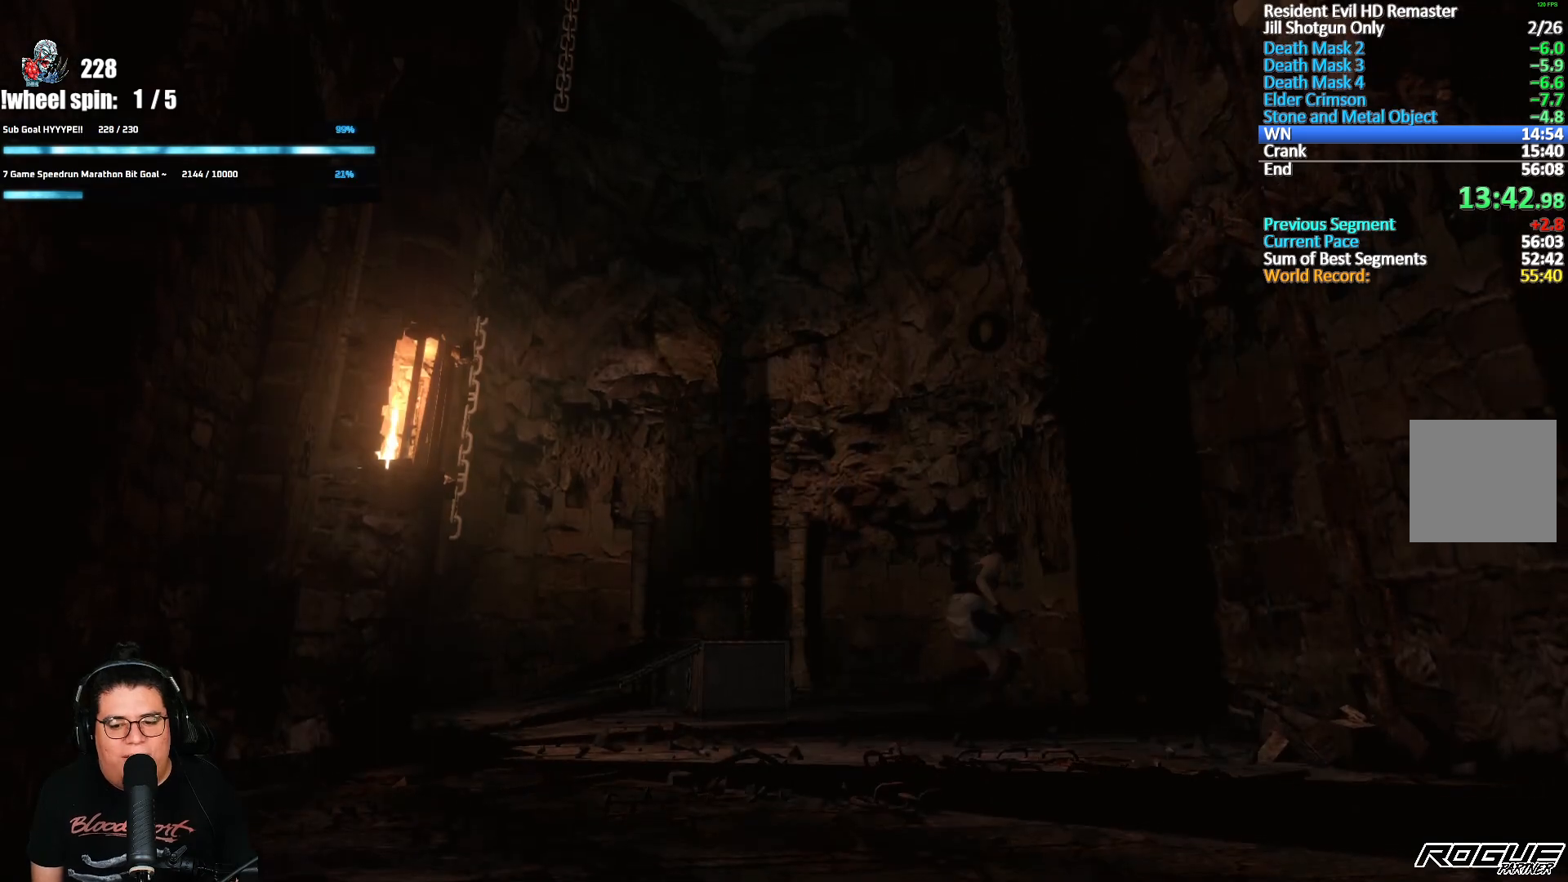
{"buttons": [], "left_stick": "down", "right_stick": "center", "button_events": []}
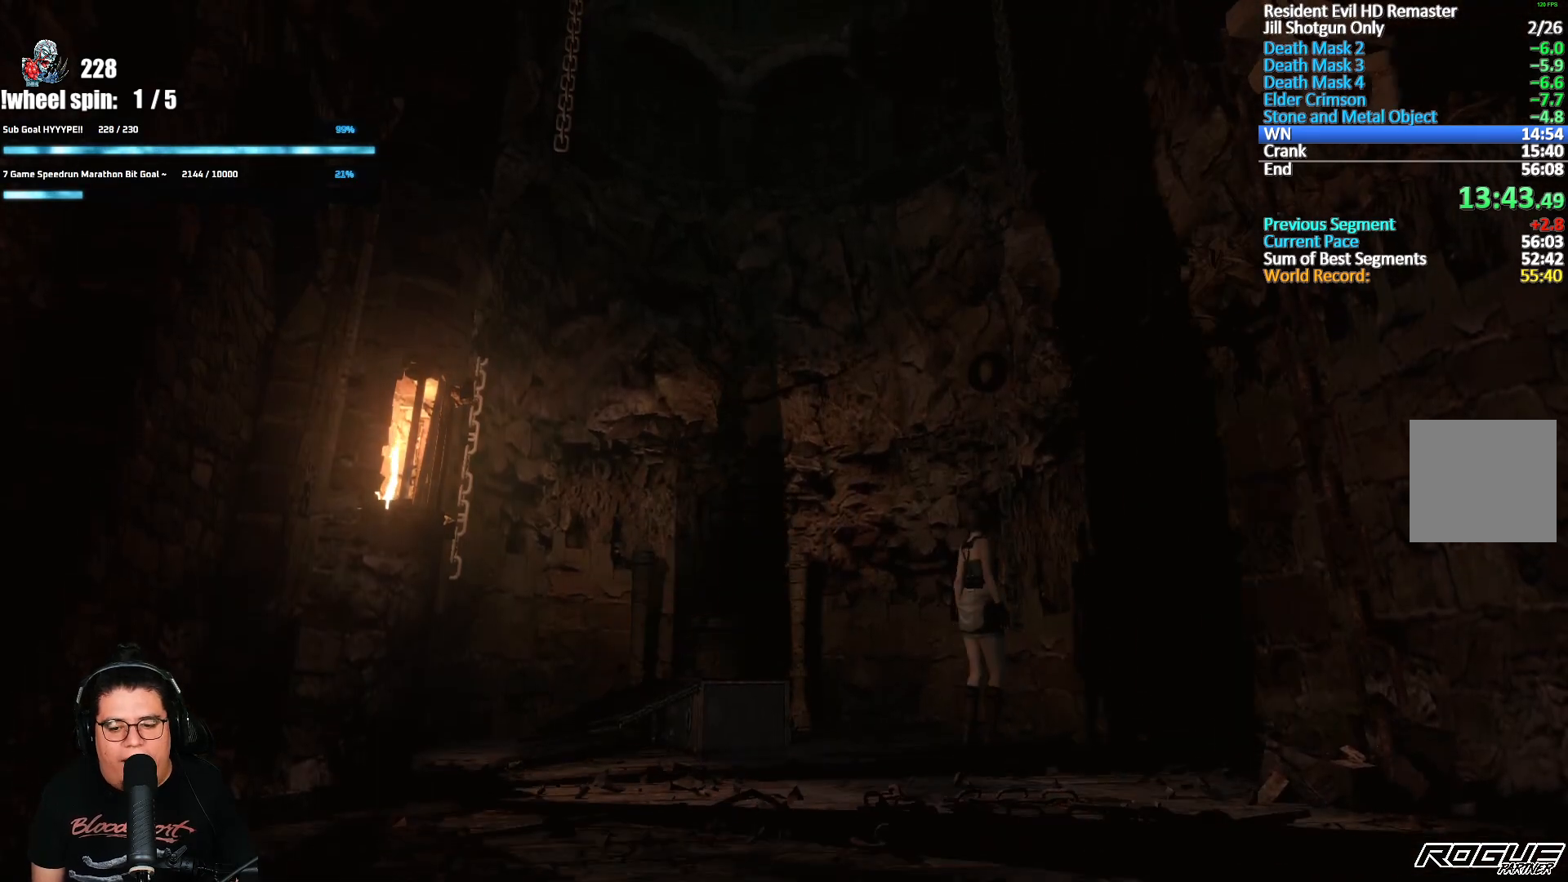
{"buttons": ["X", "DPAD_UP", "DPAD_RIGHT"], "left_stick": "center", "right_stick": "center", "button_events": [[167, "X", "down"], [183, "DPAD_UP", "down"], [433, "DPAD_RIGHT", "down"]]}
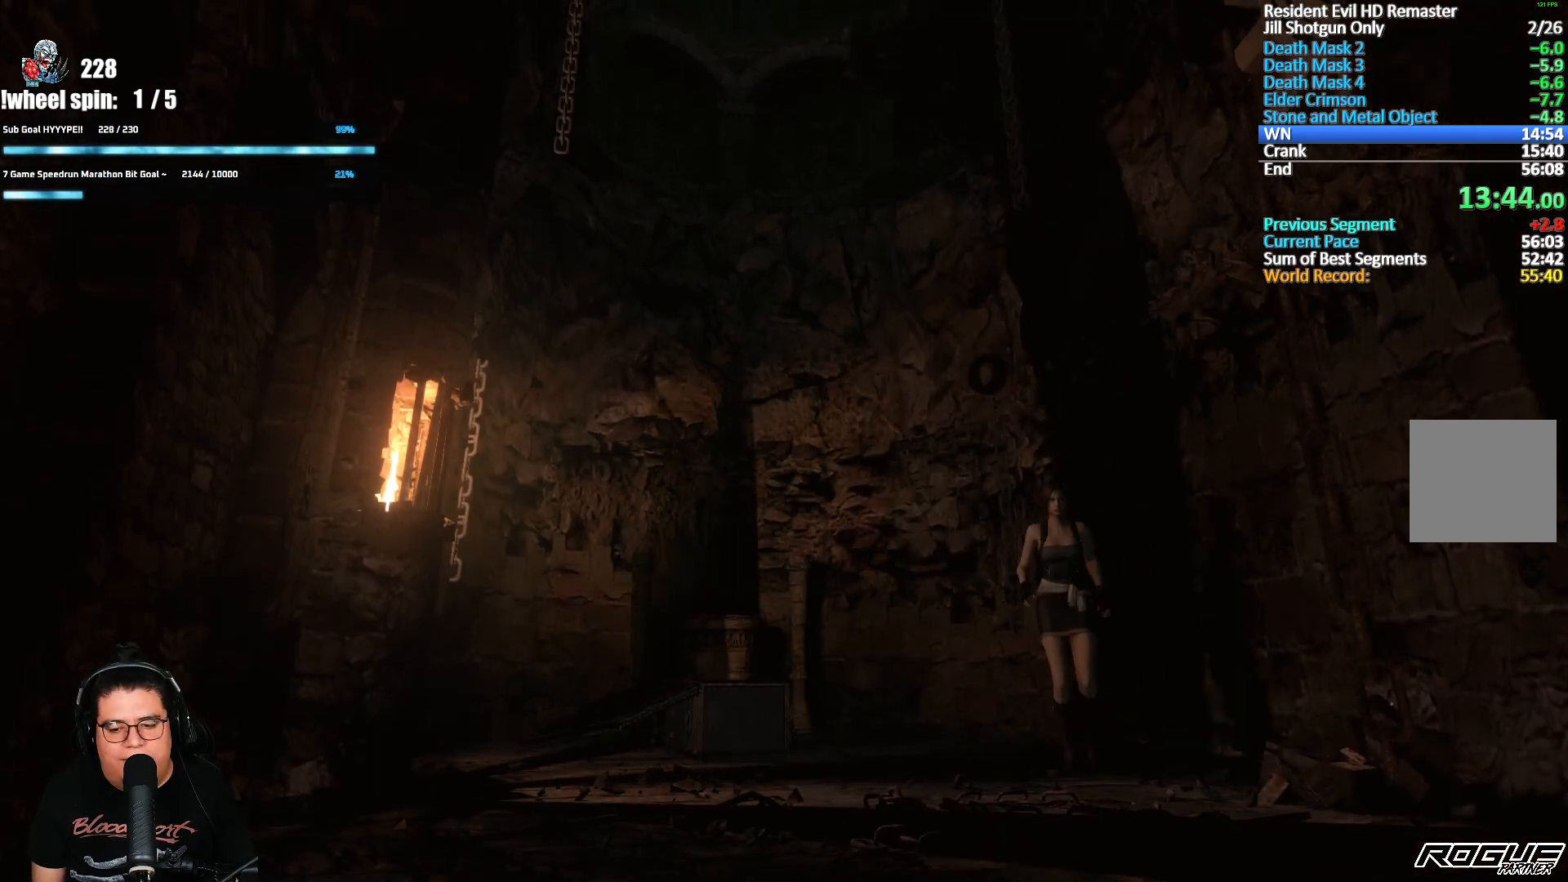
{"buttons": ["X", "DPAD_UP"], "left_stick": "center", "right_stick": "center", "button_events": [[50, "DPAD_RIGHT", "up"], [283, "DPAD_LEFT", "down"], [483, "DPAD_LEFT", "up"]]}
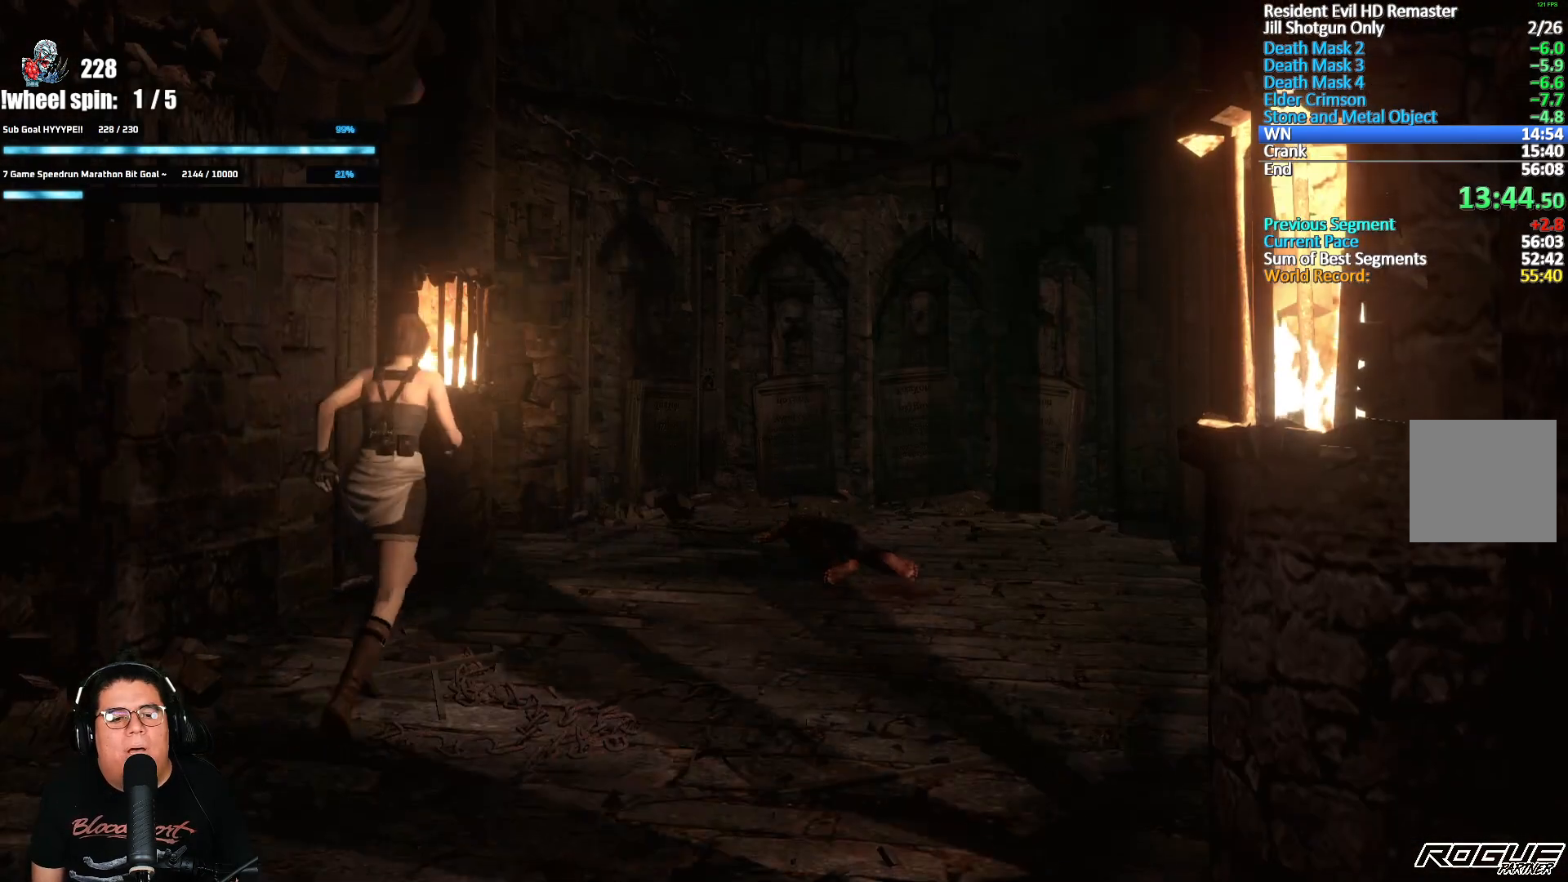
{"buttons": ["X", "DPAD_UP"], "left_stick": "center", "right_stick": "center", "button_events": []}
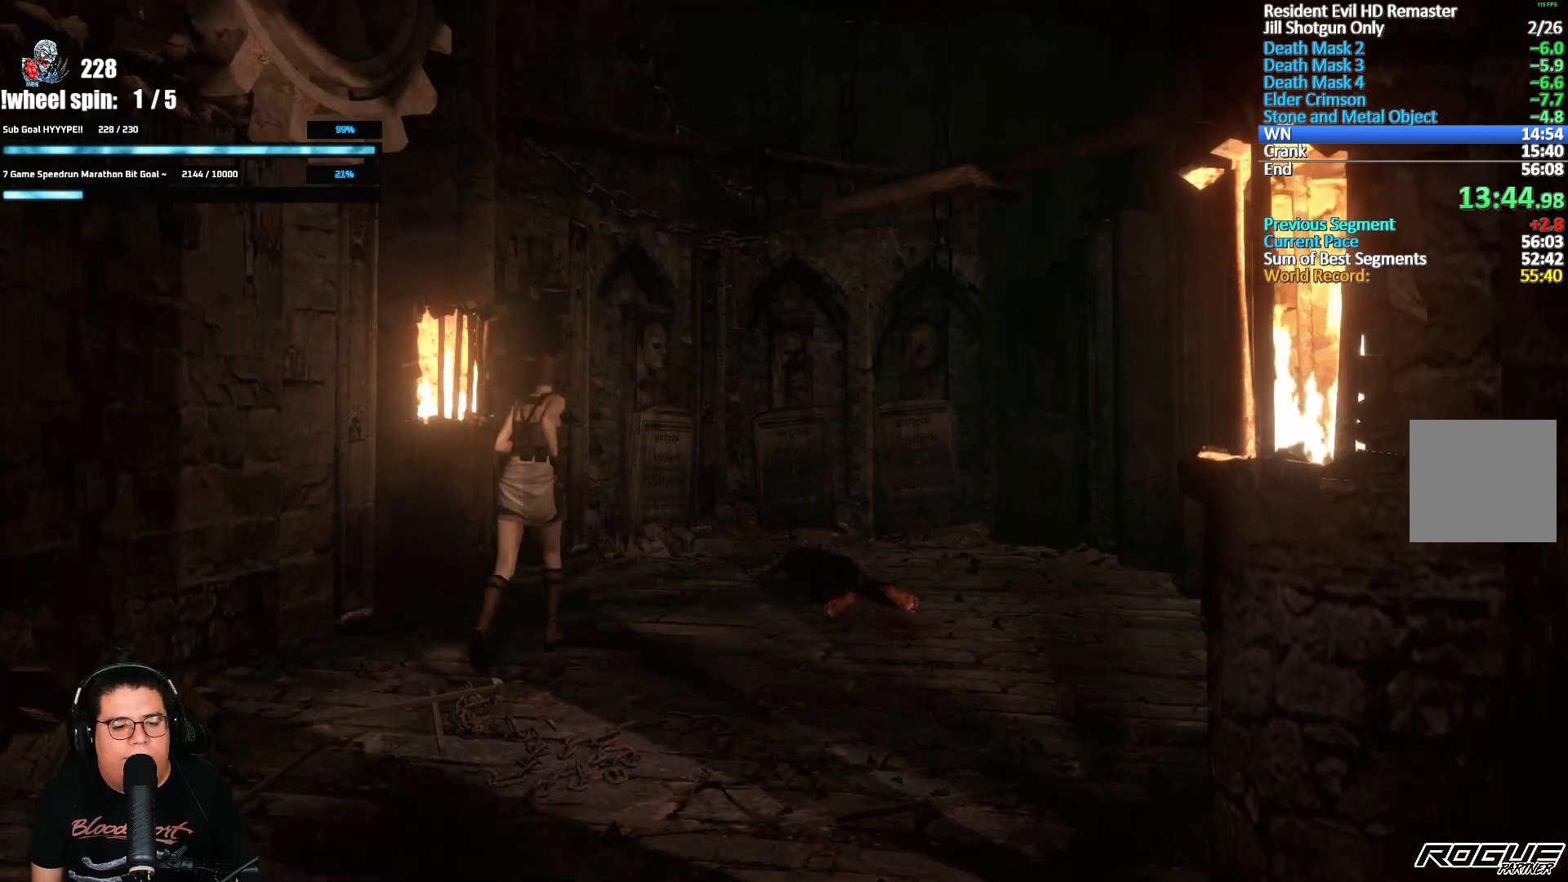
{"buttons": ["X", "DPAD_UP", "DPAD_LEFT"], "left_stick": "center", "right_stick": "center", "button_events": [[383, "DPAD_LEFT", "down"]]}
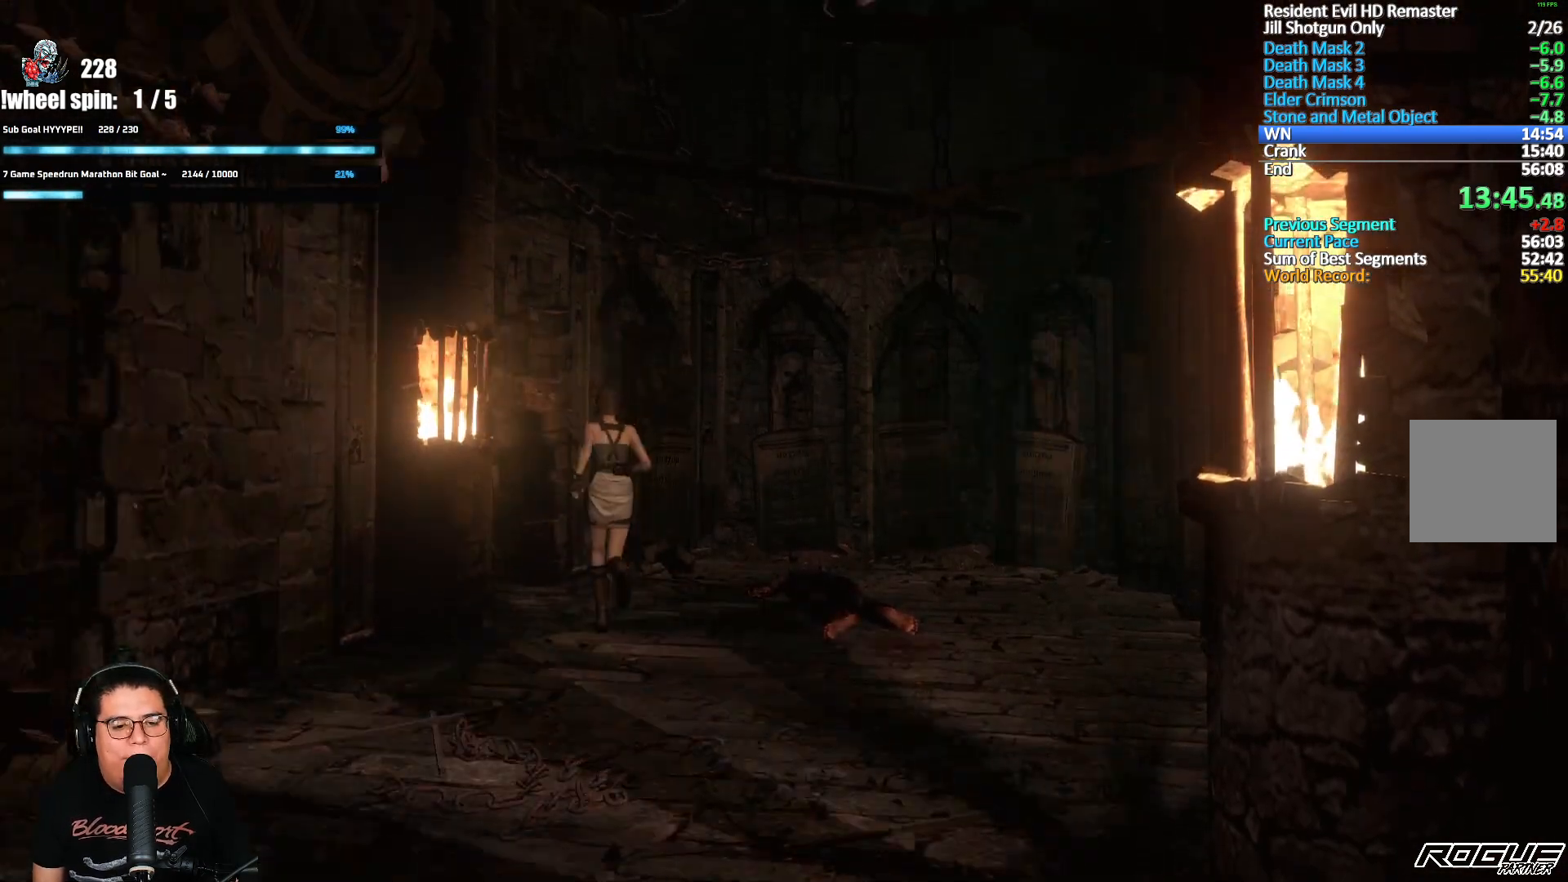
{"buttons": ["X", "DPAD_UP", "DPAD_LEFT"], "left_stick": "center", "right_stick": "center", "button_events": [[100, "DPAD_LEFT", "up"], [433, "DPAD_LEFT", "down"]]}
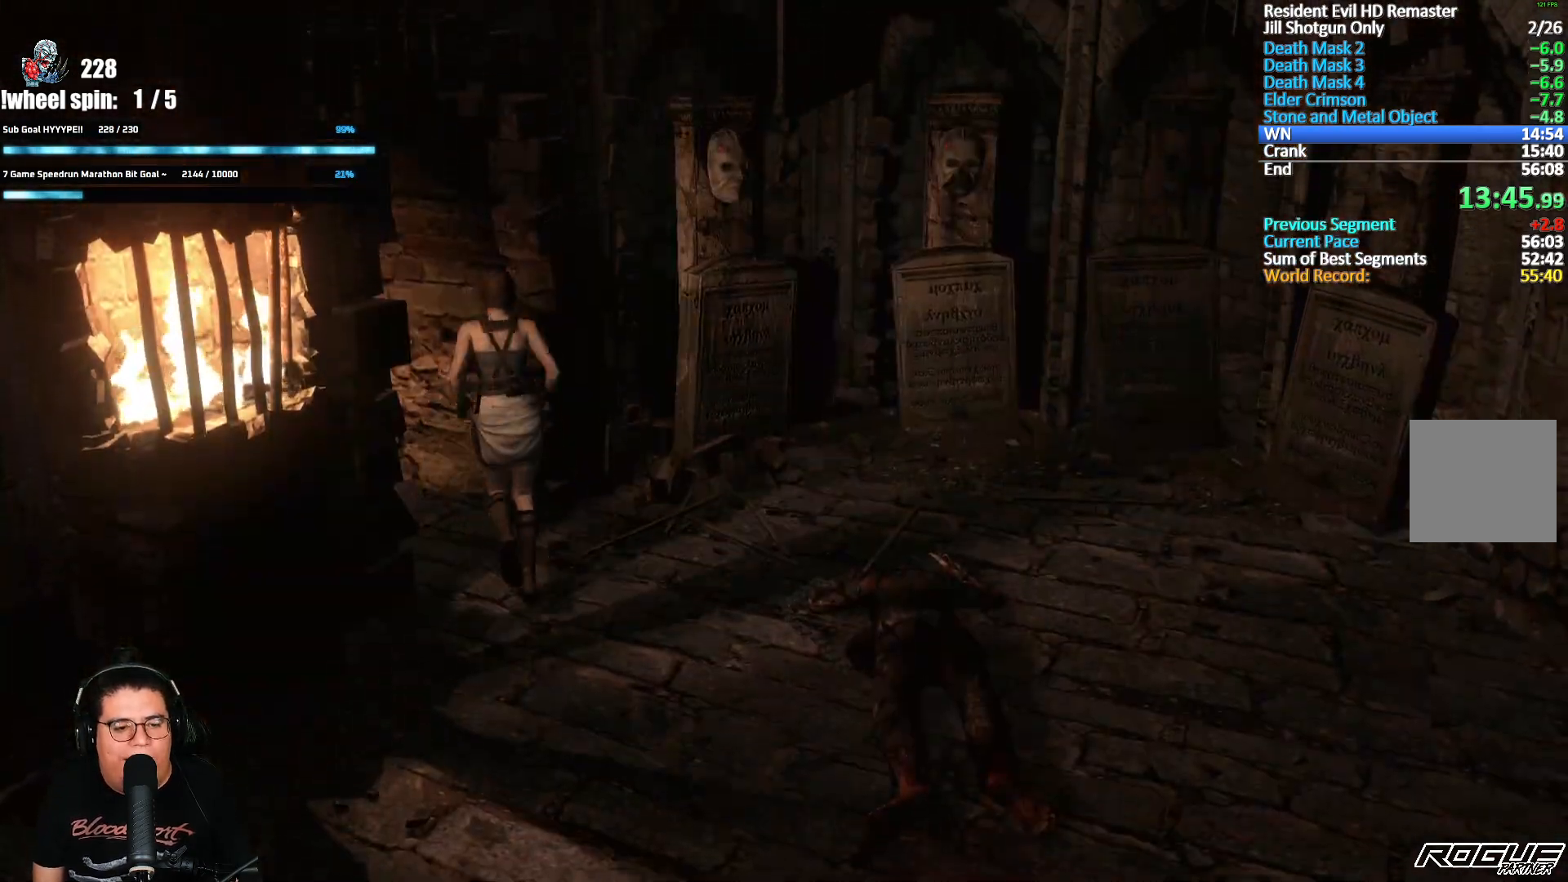
{"buttons": ["DPAD_UP"], "left_stick": "center", "right_stick": "up-left", "button_events": [[250, "DPAD_LEFT", "up"], [333, "X", "up"]]}
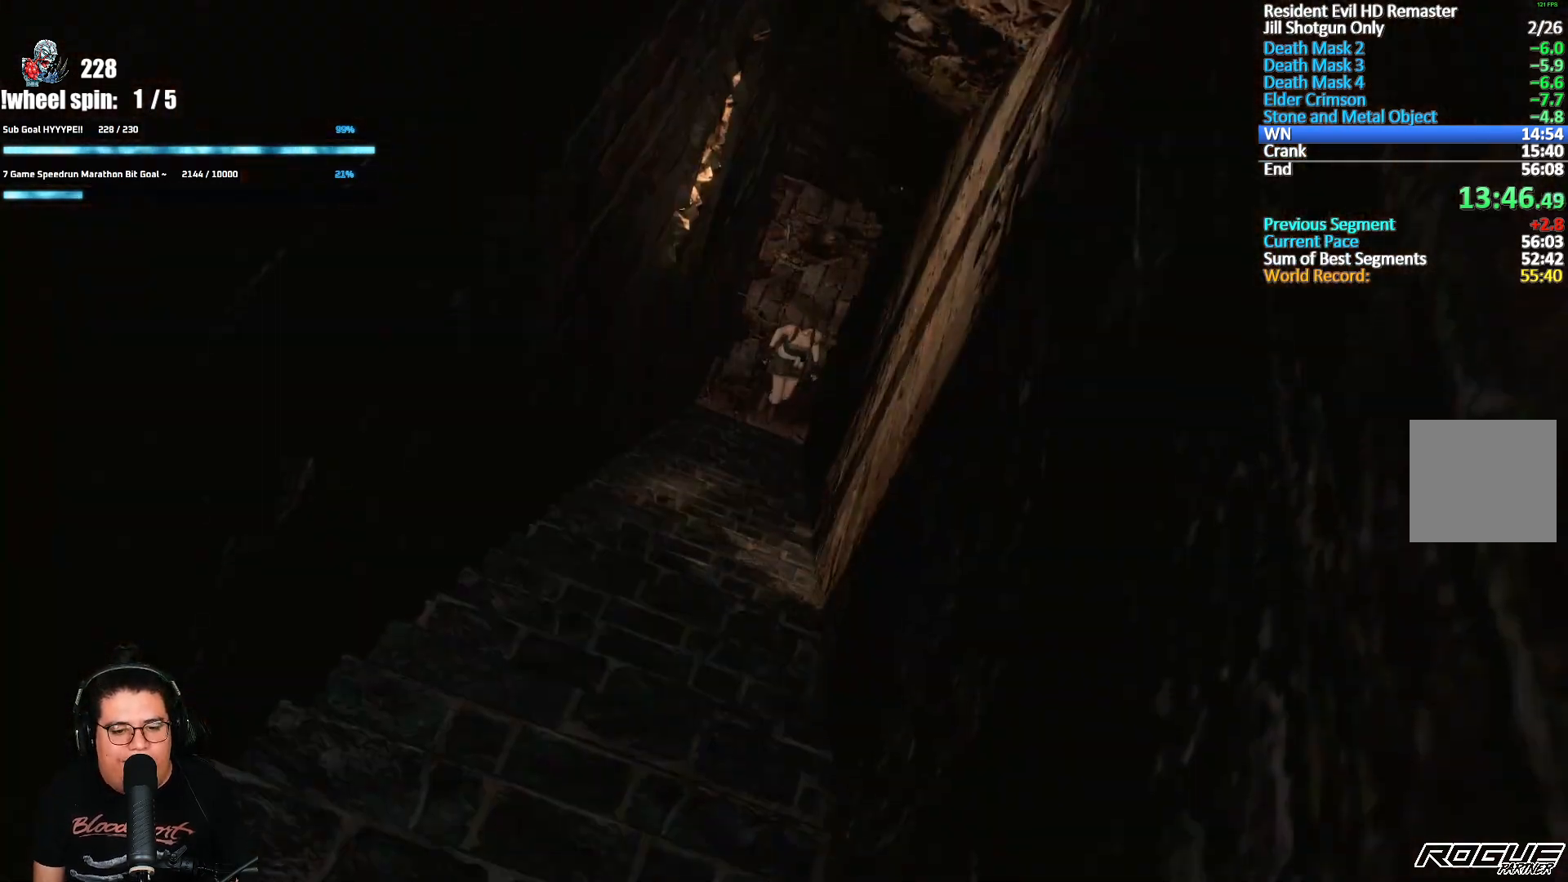
{"buttons": ["DPAD_UP"], "left_stick": "center", "right_stick": "down-left", "button_events": [[150, "DPAD_RIGHT", "down"], [200, "DPAD_RIGHT", "up"]]}
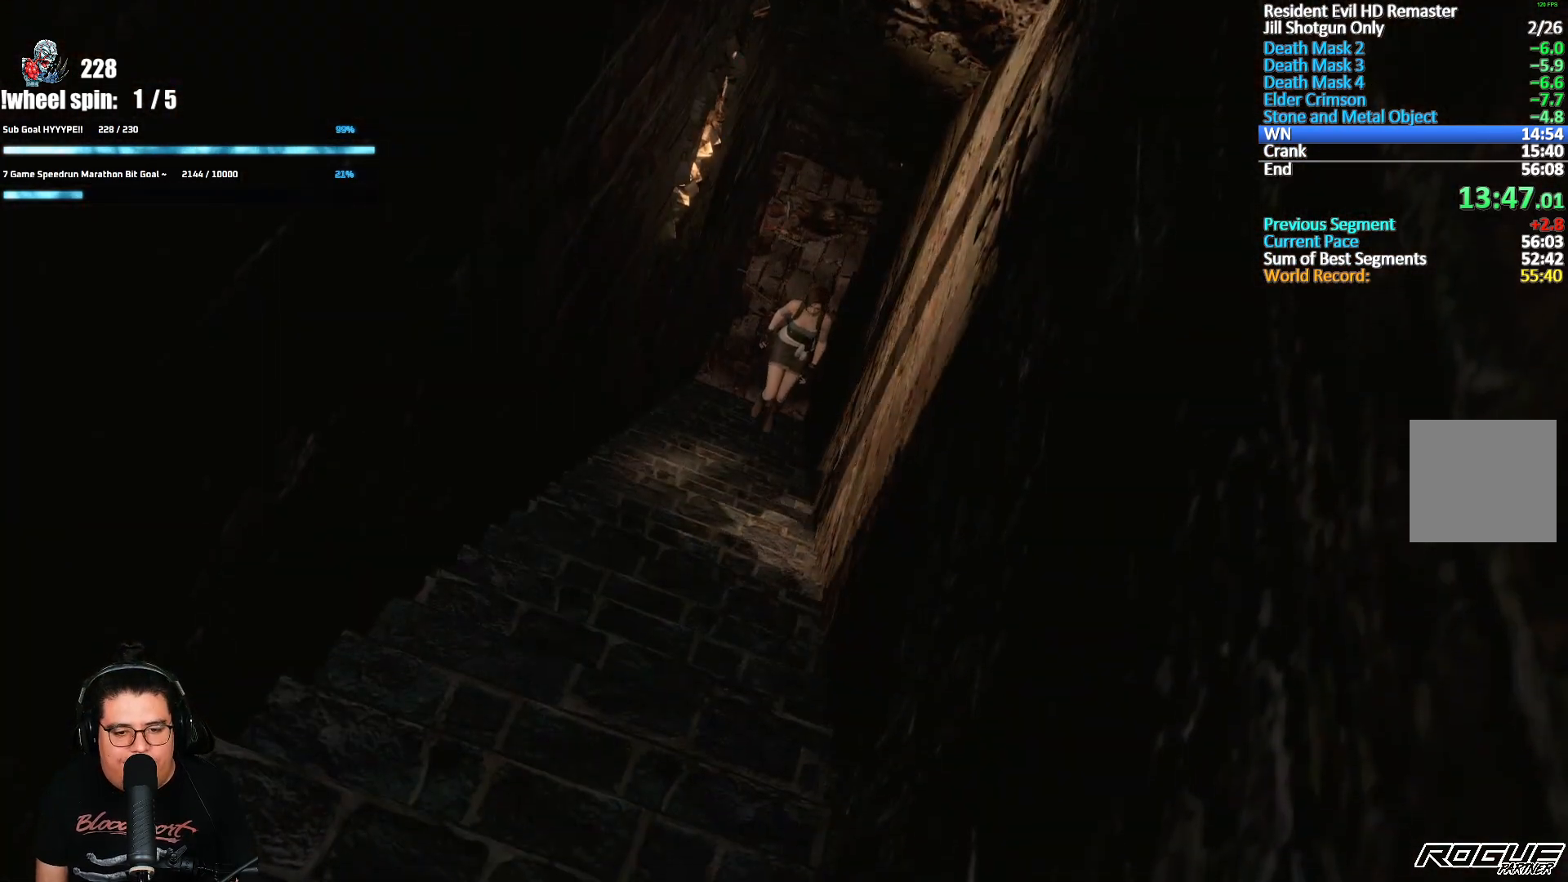
{"buttons": ["DPAD_UP"], "left_stick": "center", "right_stick": "down", "button_events": []}
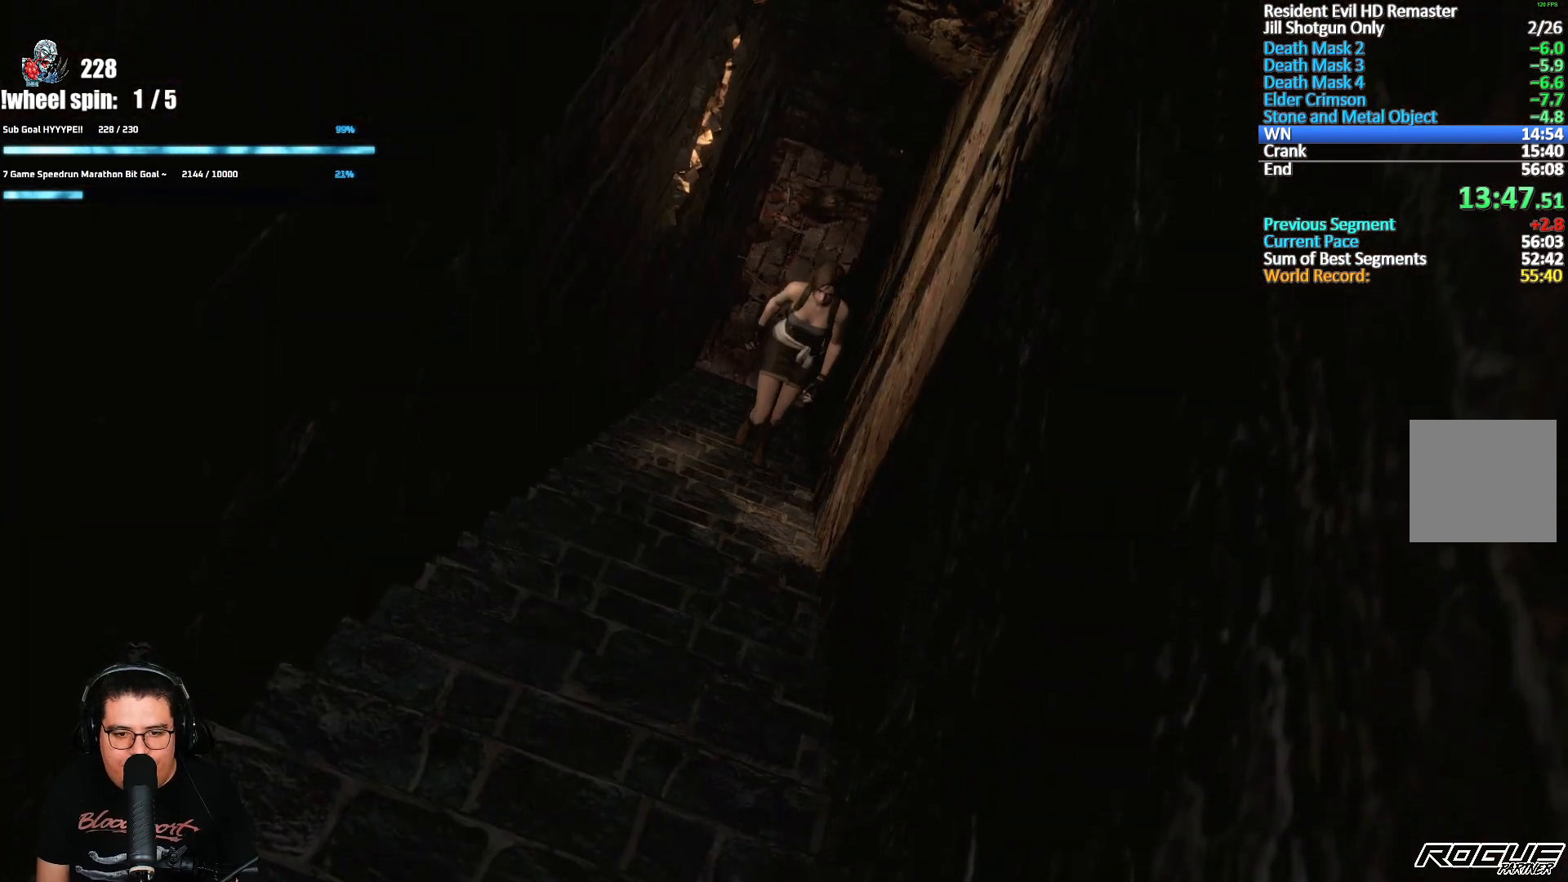
{"buttons": ["DPAD_UP"], "left_stick": "center", "right_stick": "down-left", "button_events": []}
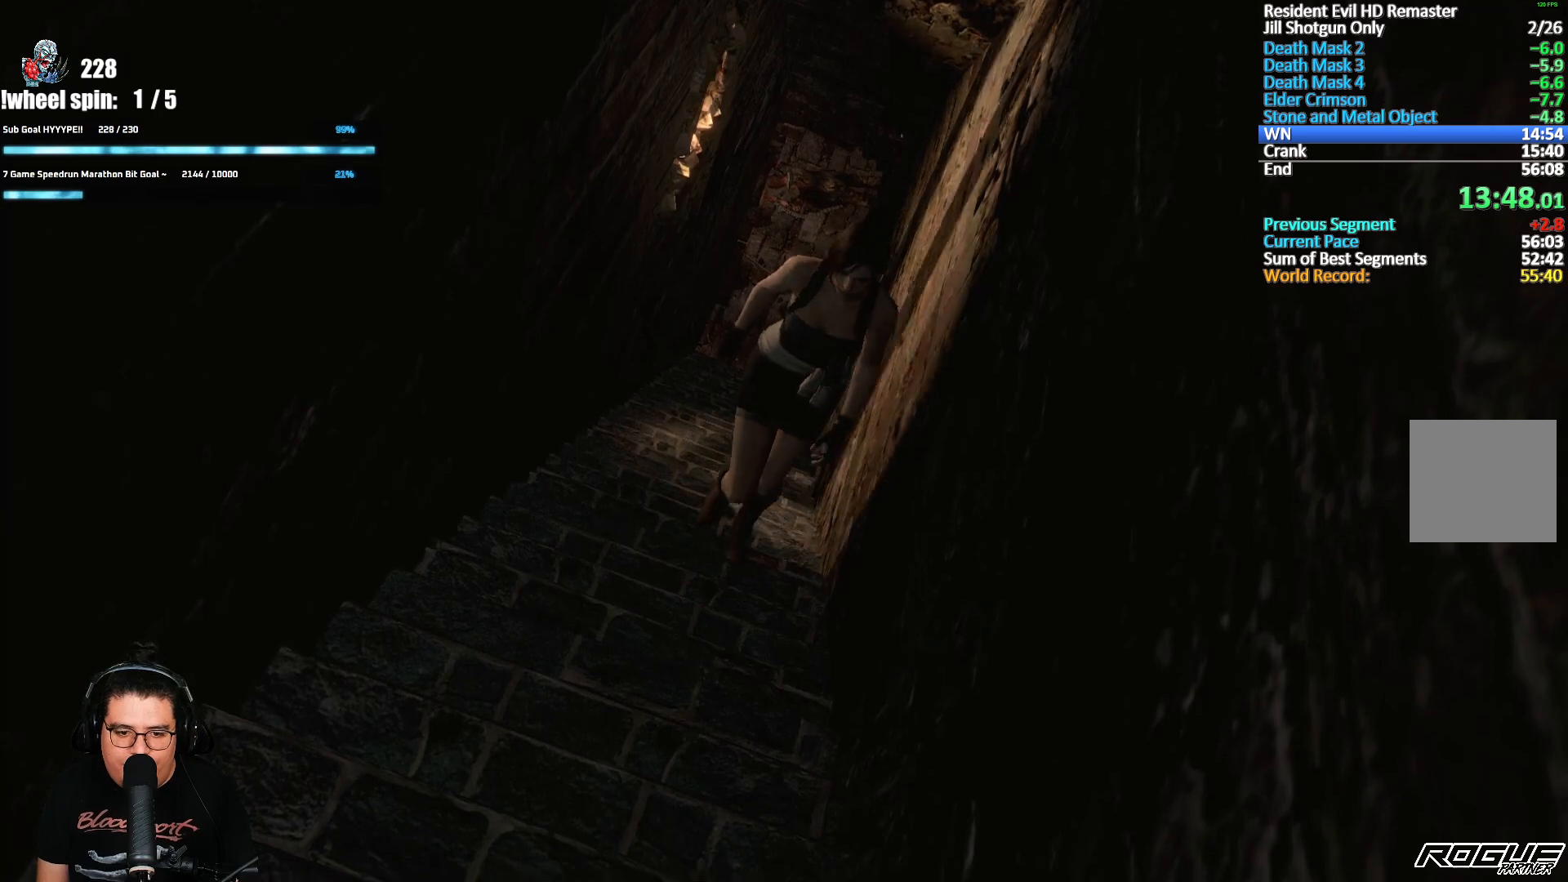
{"buttons": ["DPAD_UP"], "left_stick": "center", "right_stick": "down-right", "button_events": []}
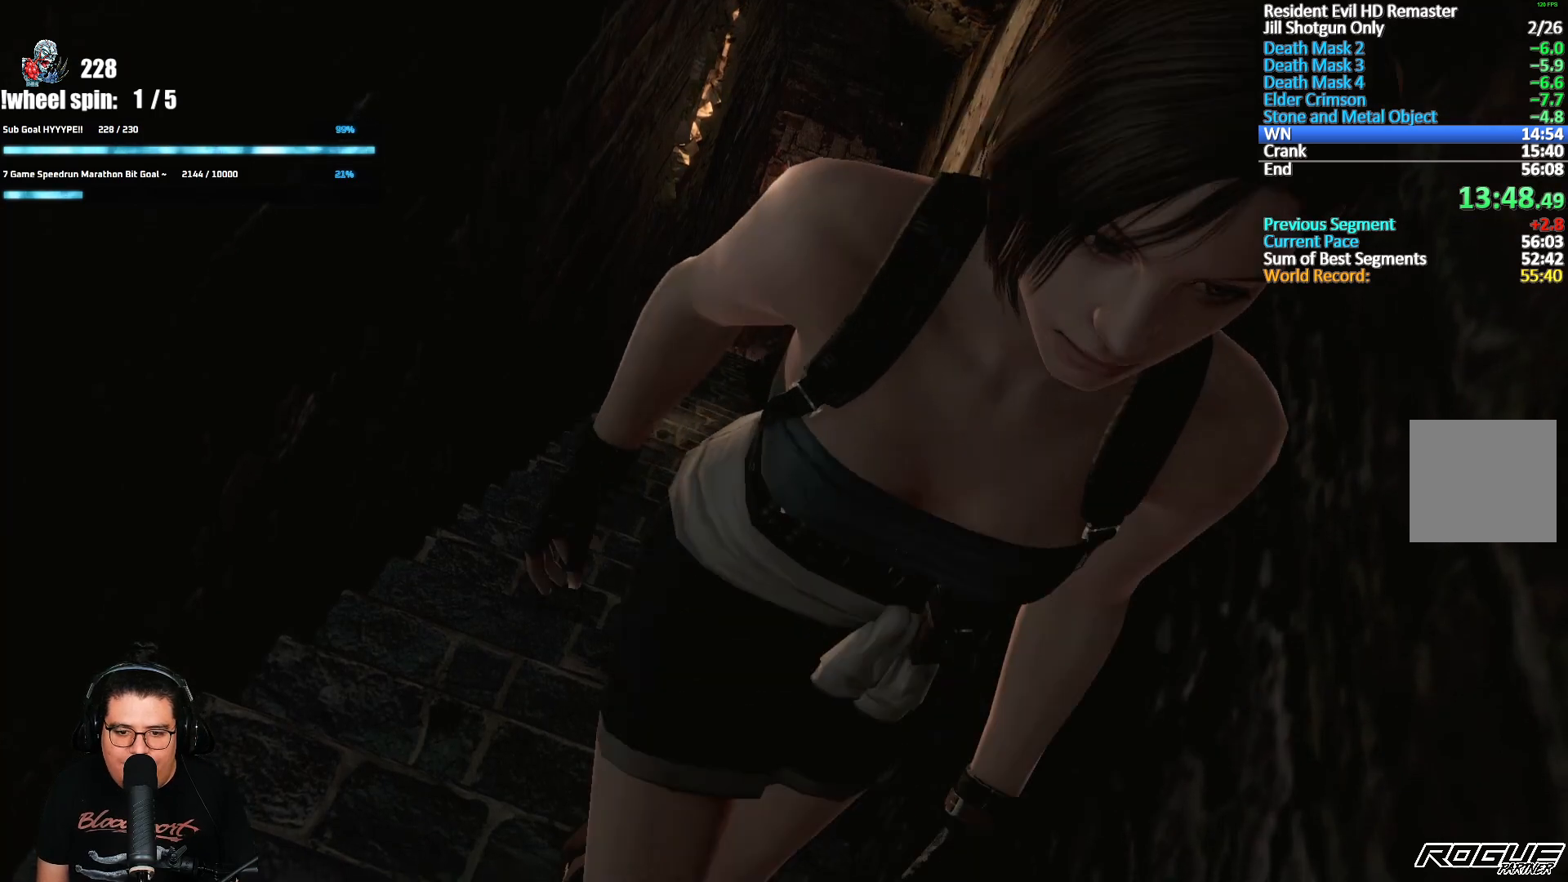
{"buttons": ["DPAD_UP"], "left_stick": "center", "right_stick": "down-right", "button_events": []}
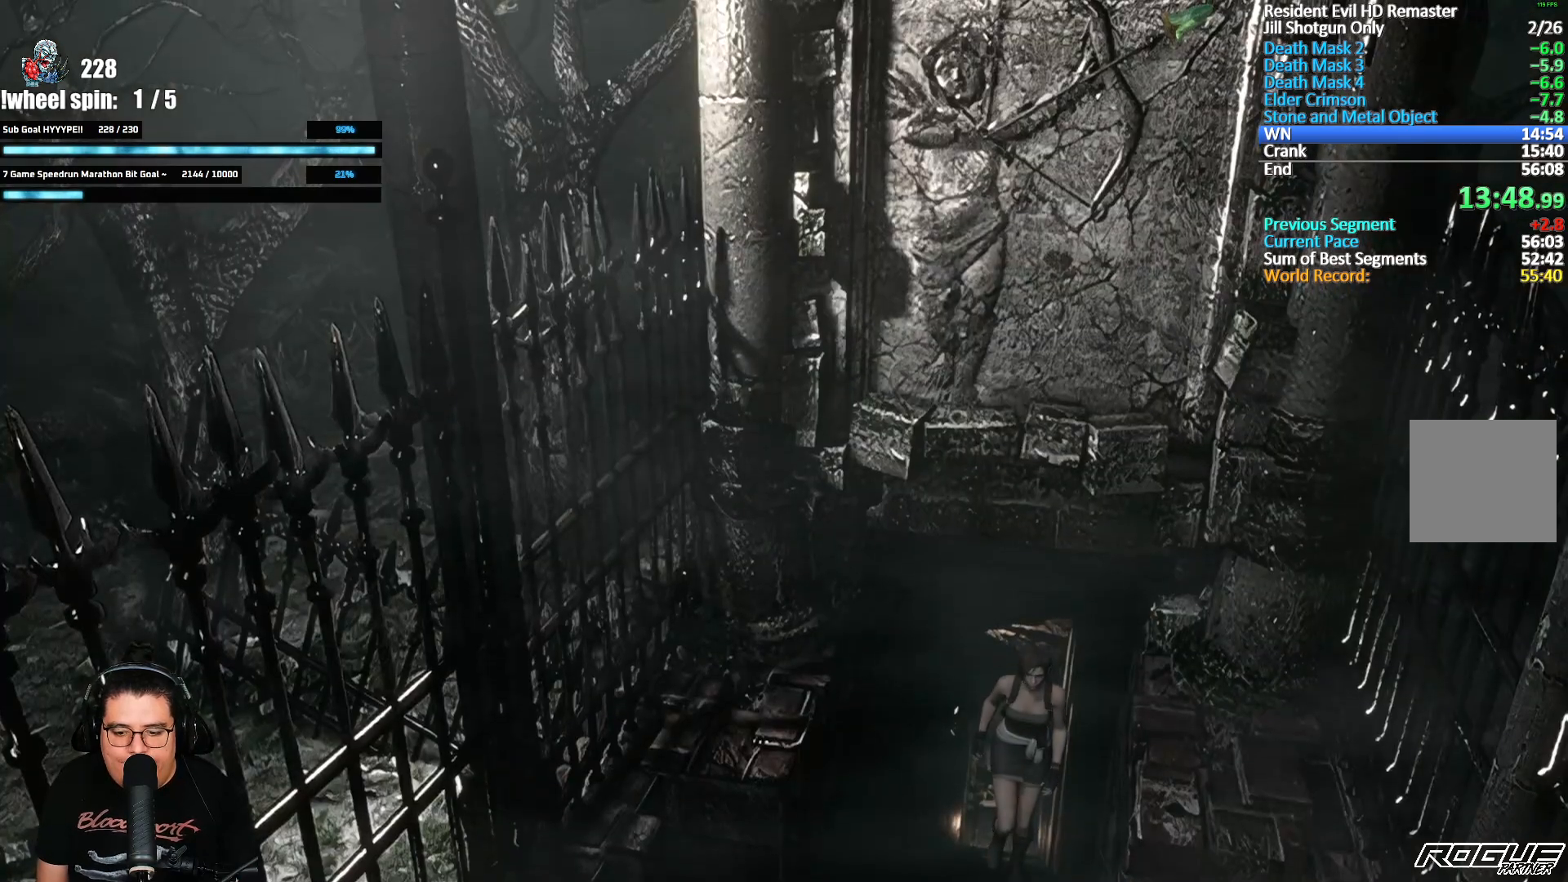
{"buttons": ["DPAD_UP"], "left_stick": "center", "right_stick": "up", "button_events": []}
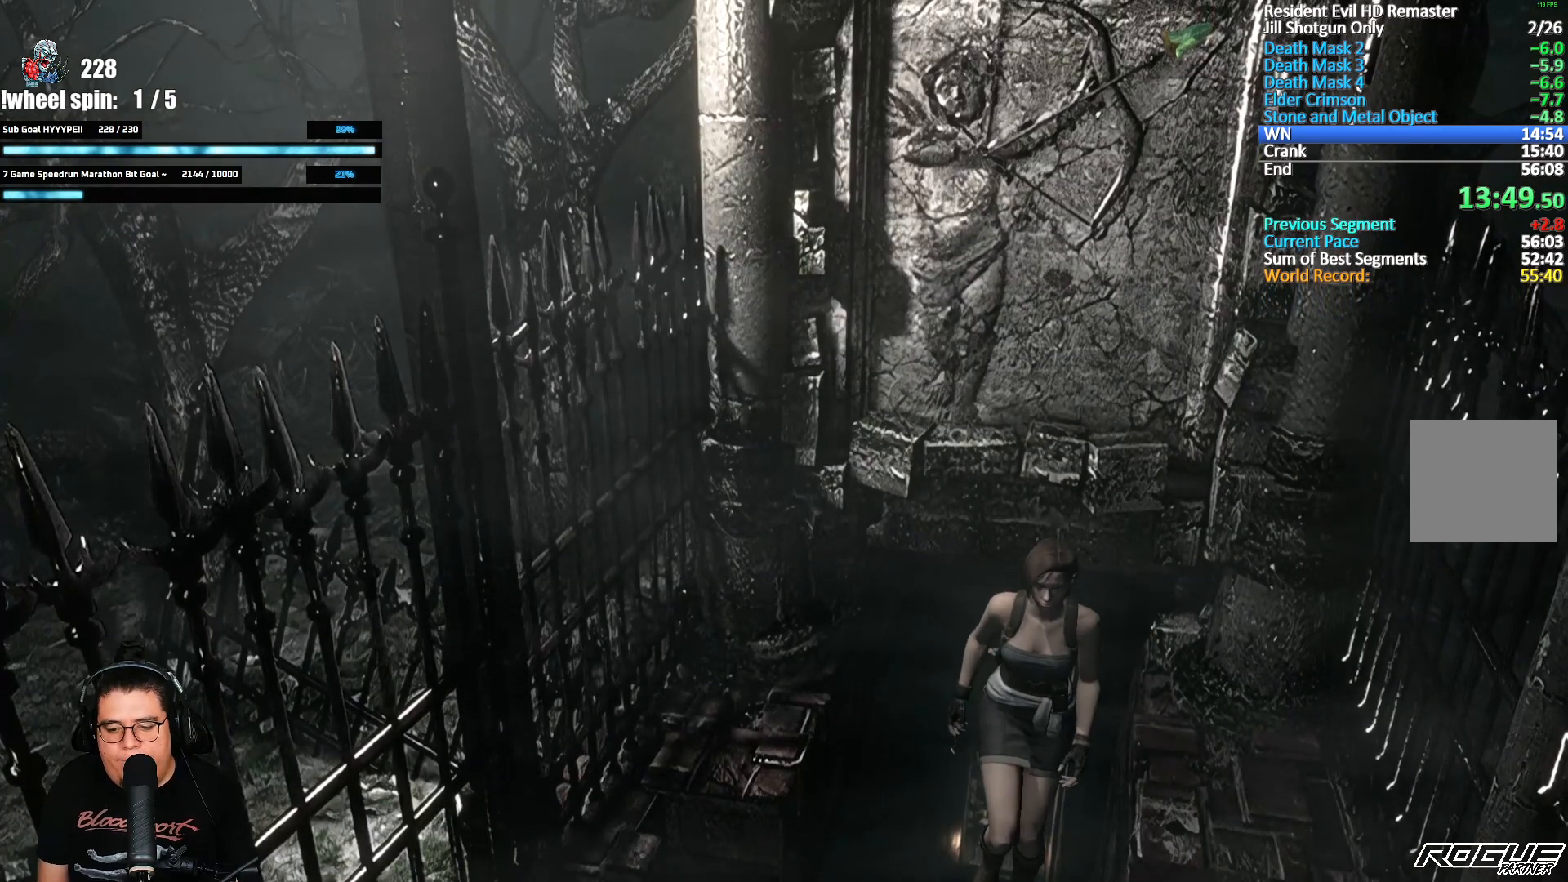
{"buttons": ["X", "DPAD_UP"], "left_stick": "center", "right_stick": "center", "button_events": [[100, "X", "down"]]}
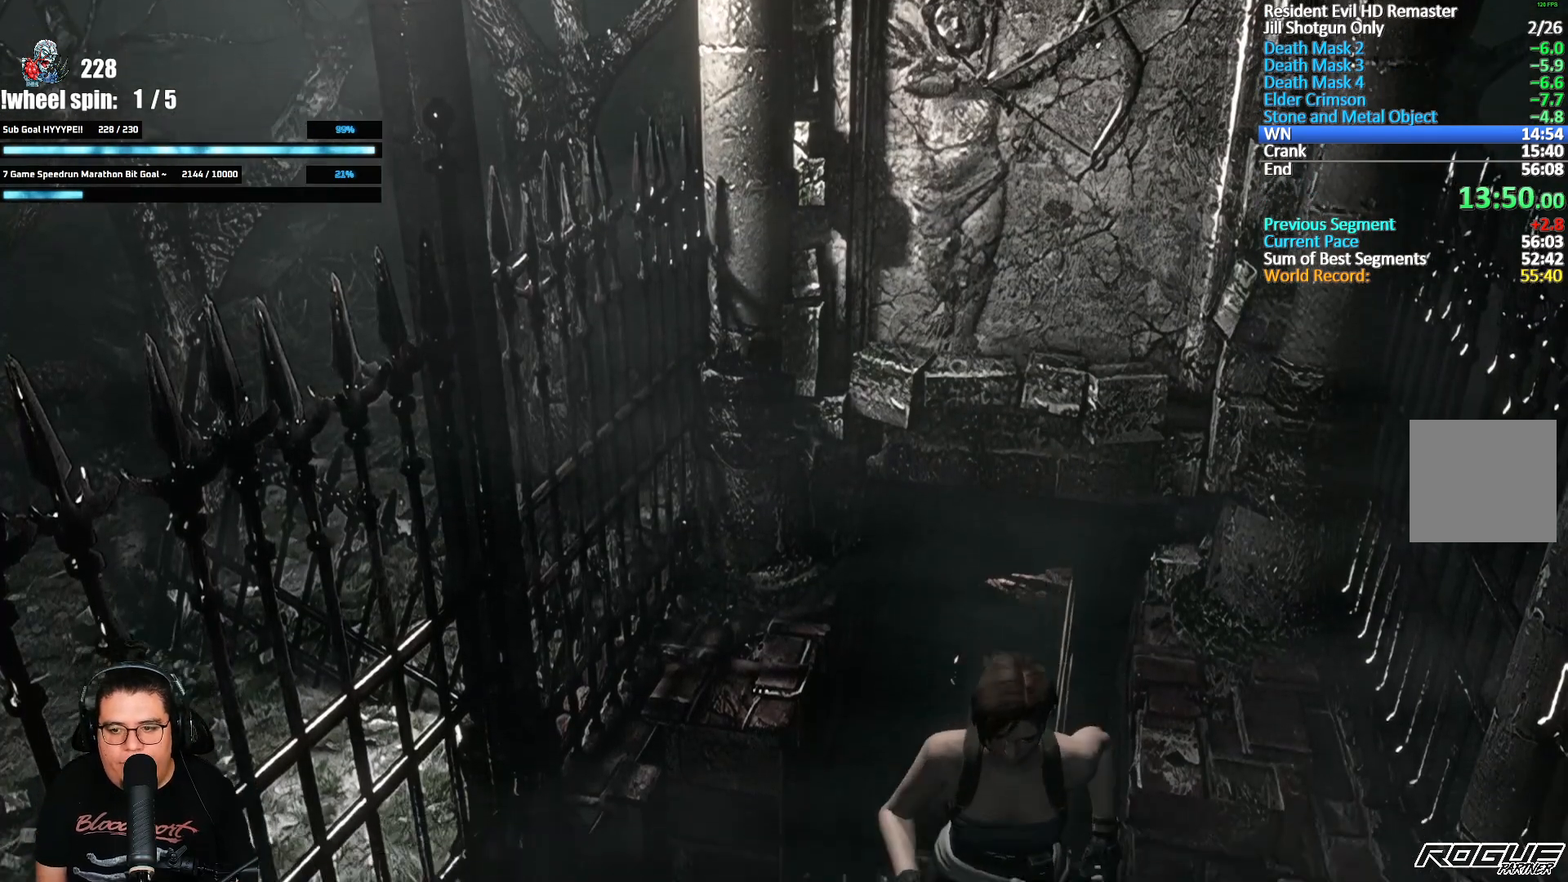
{"buttons": ["X", "DPAD_UP"], "left_stick": "center", "right_stick": "center", "button_events": []}
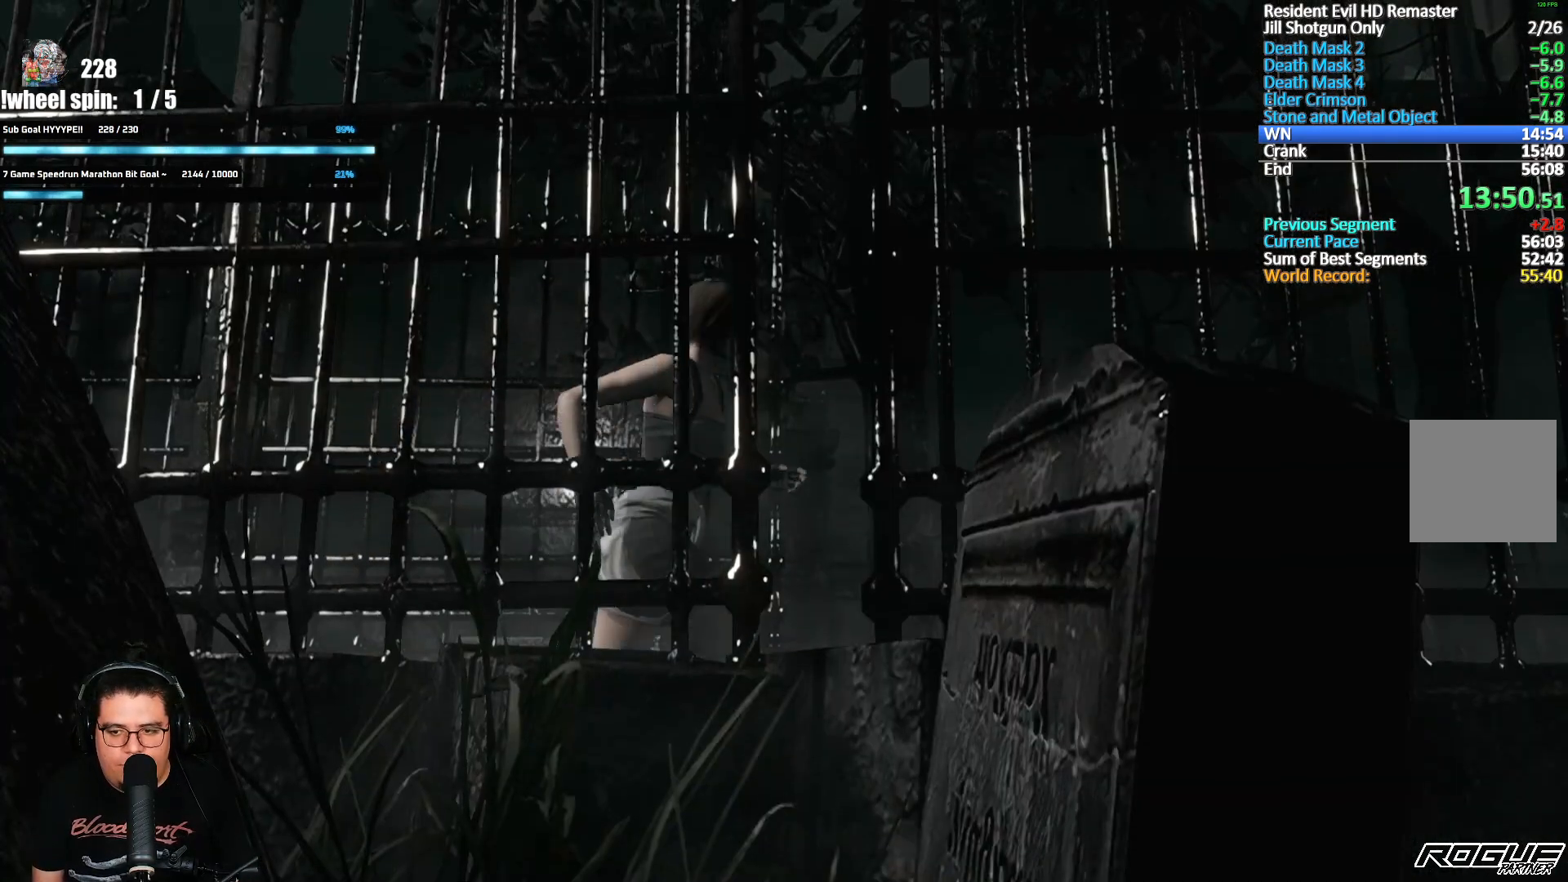
{"buttons": ["X", "DPAD_UP"], "left_stick": "center", "right_stick": "center", "button_events": []}
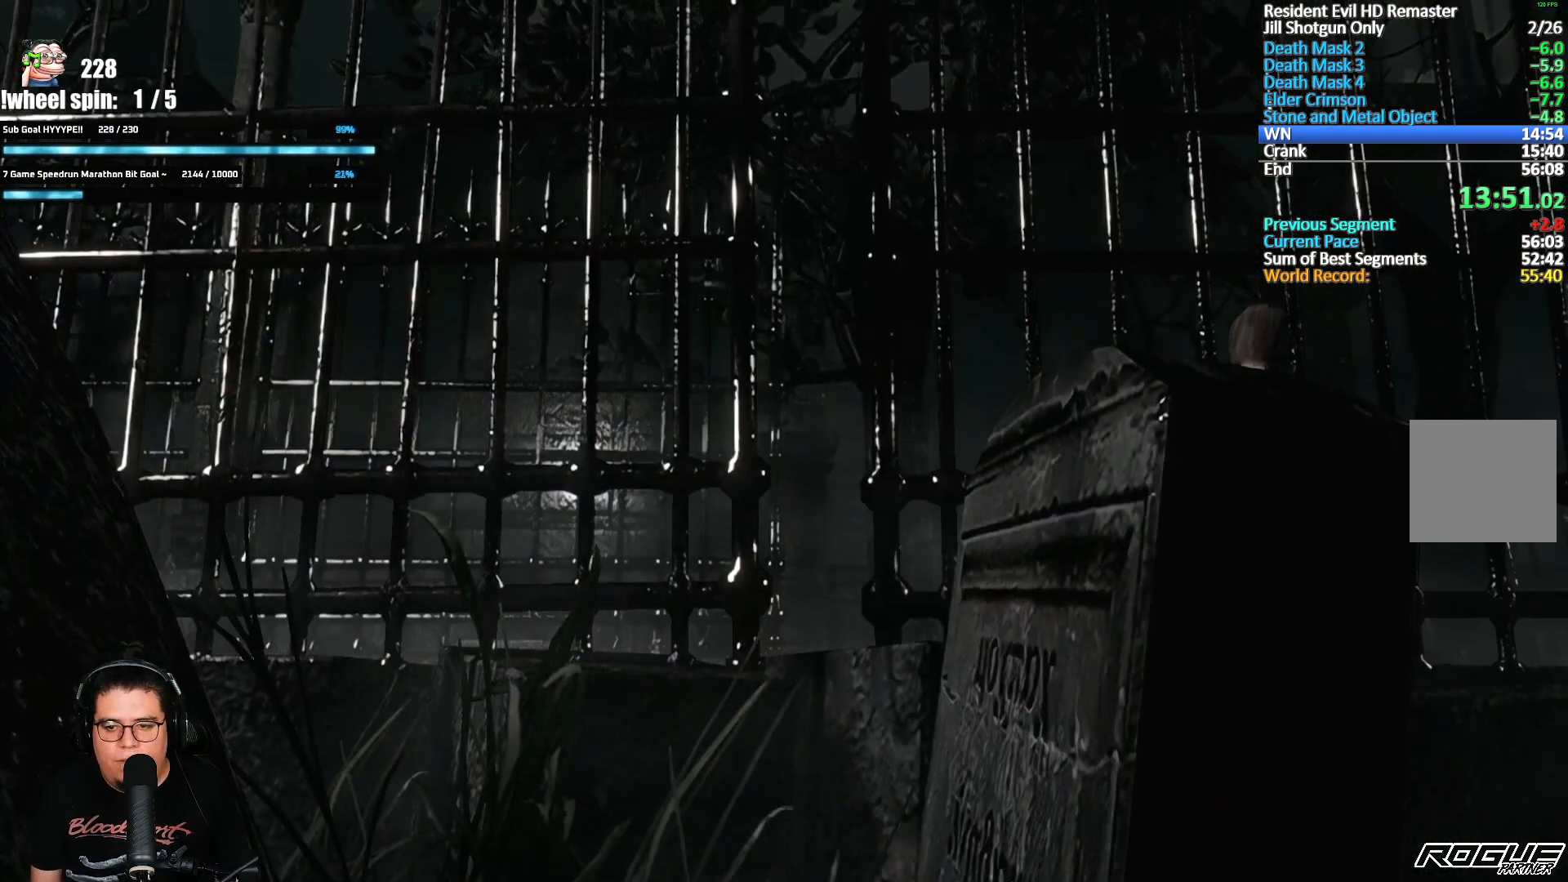
{"buttons": ["X", "DPAD_UP"], "left_stick": "center", "right_stick": "center", "button_events": []}
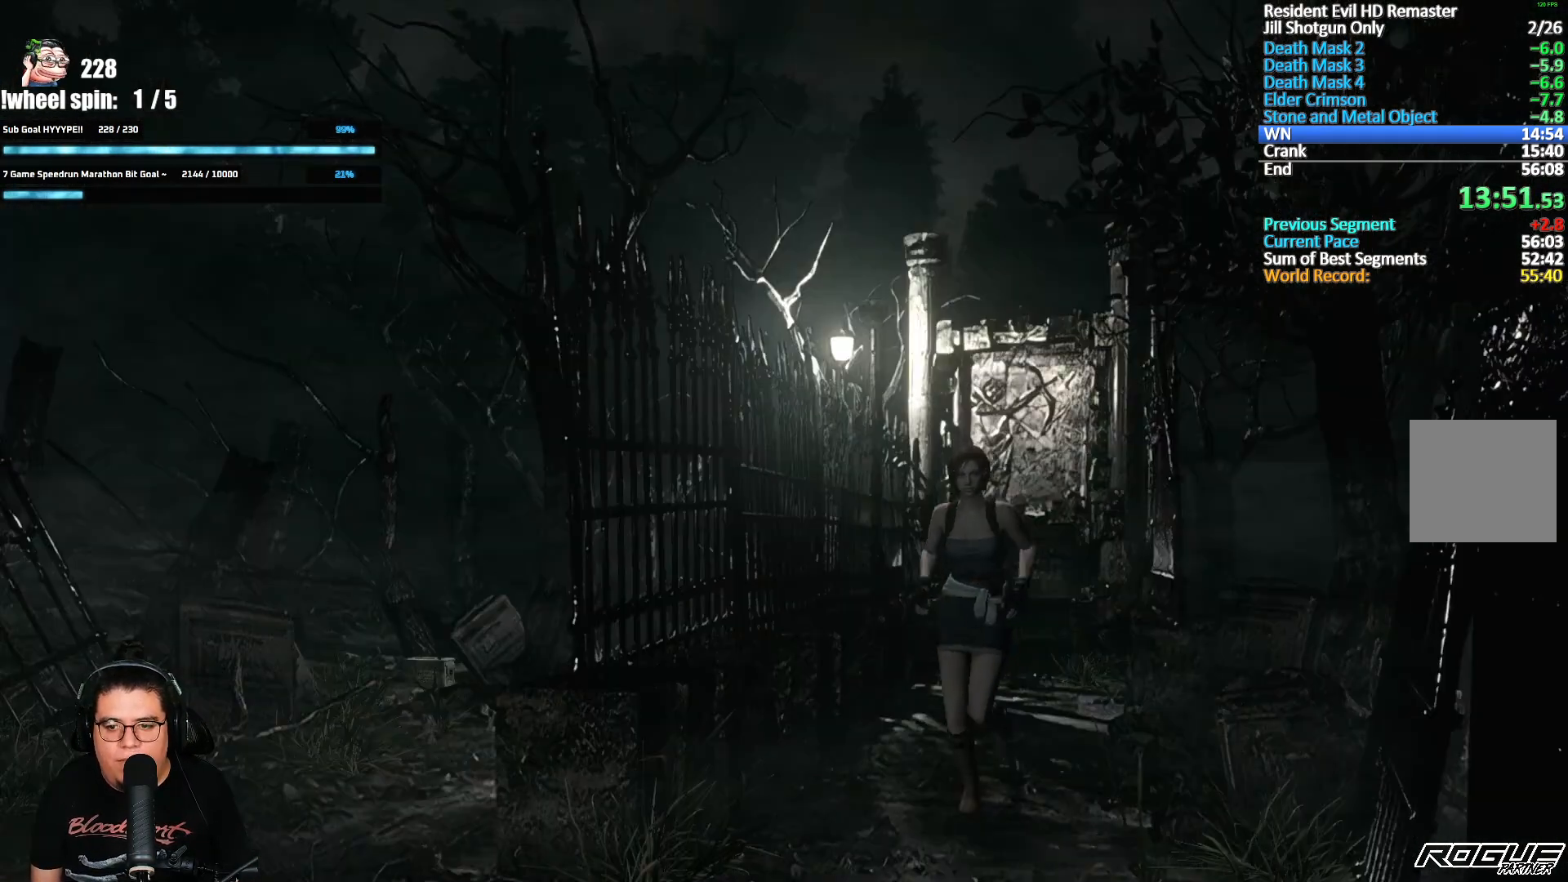
{"buttons": ["X", "DPAD_UP"], "left_stick": "center", "right_stick": "center", "button_events": []}
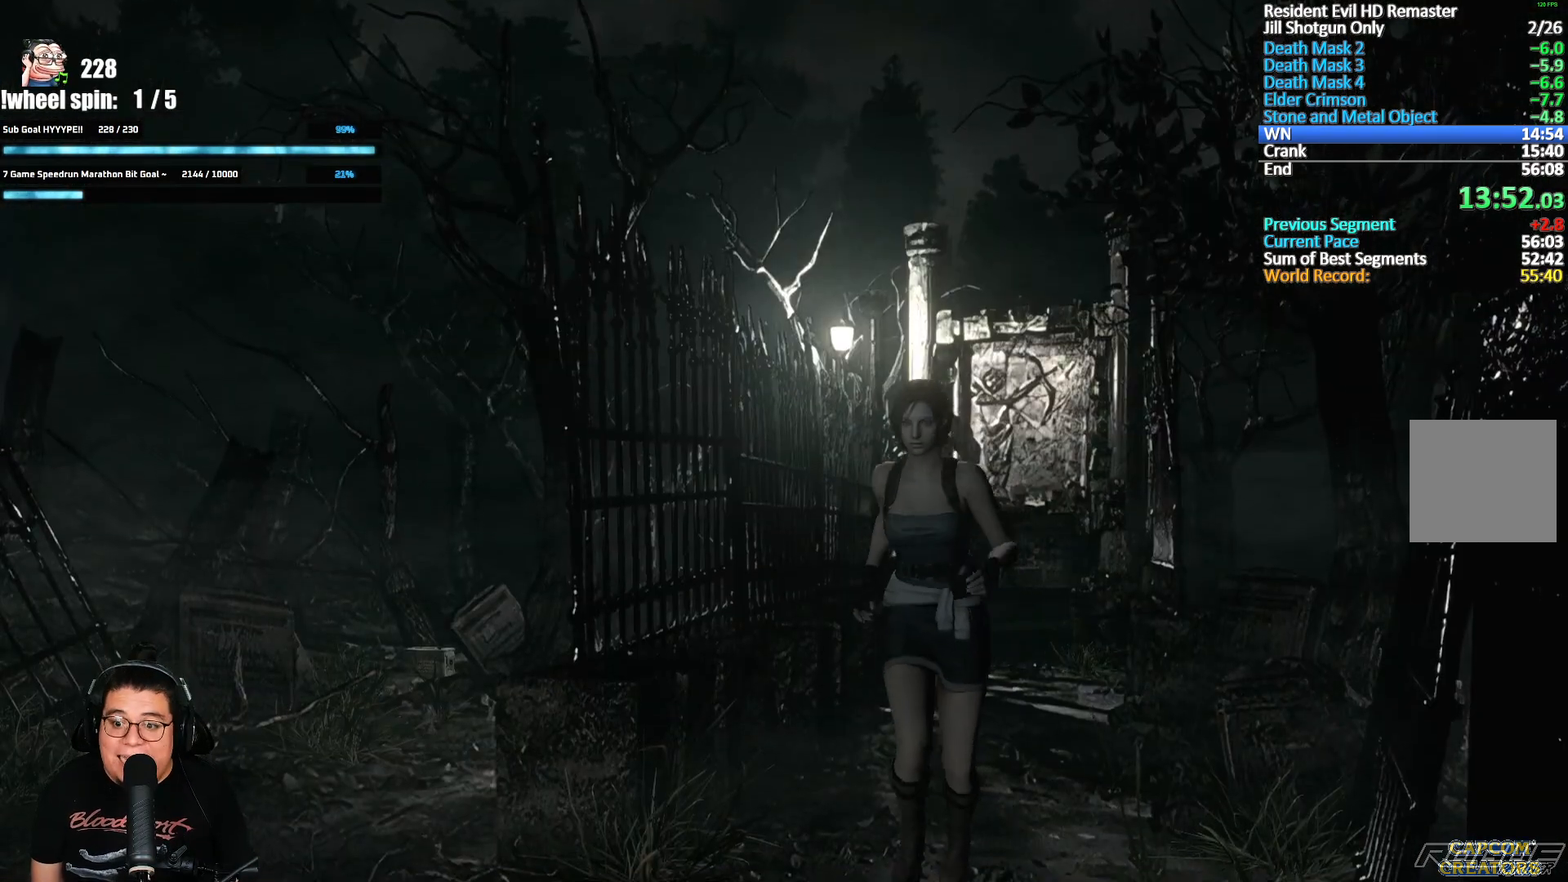
{"buttons": ["X", "DPAD_UP"], "left_stick": "center", "right_stick": "center", "button_events": []}
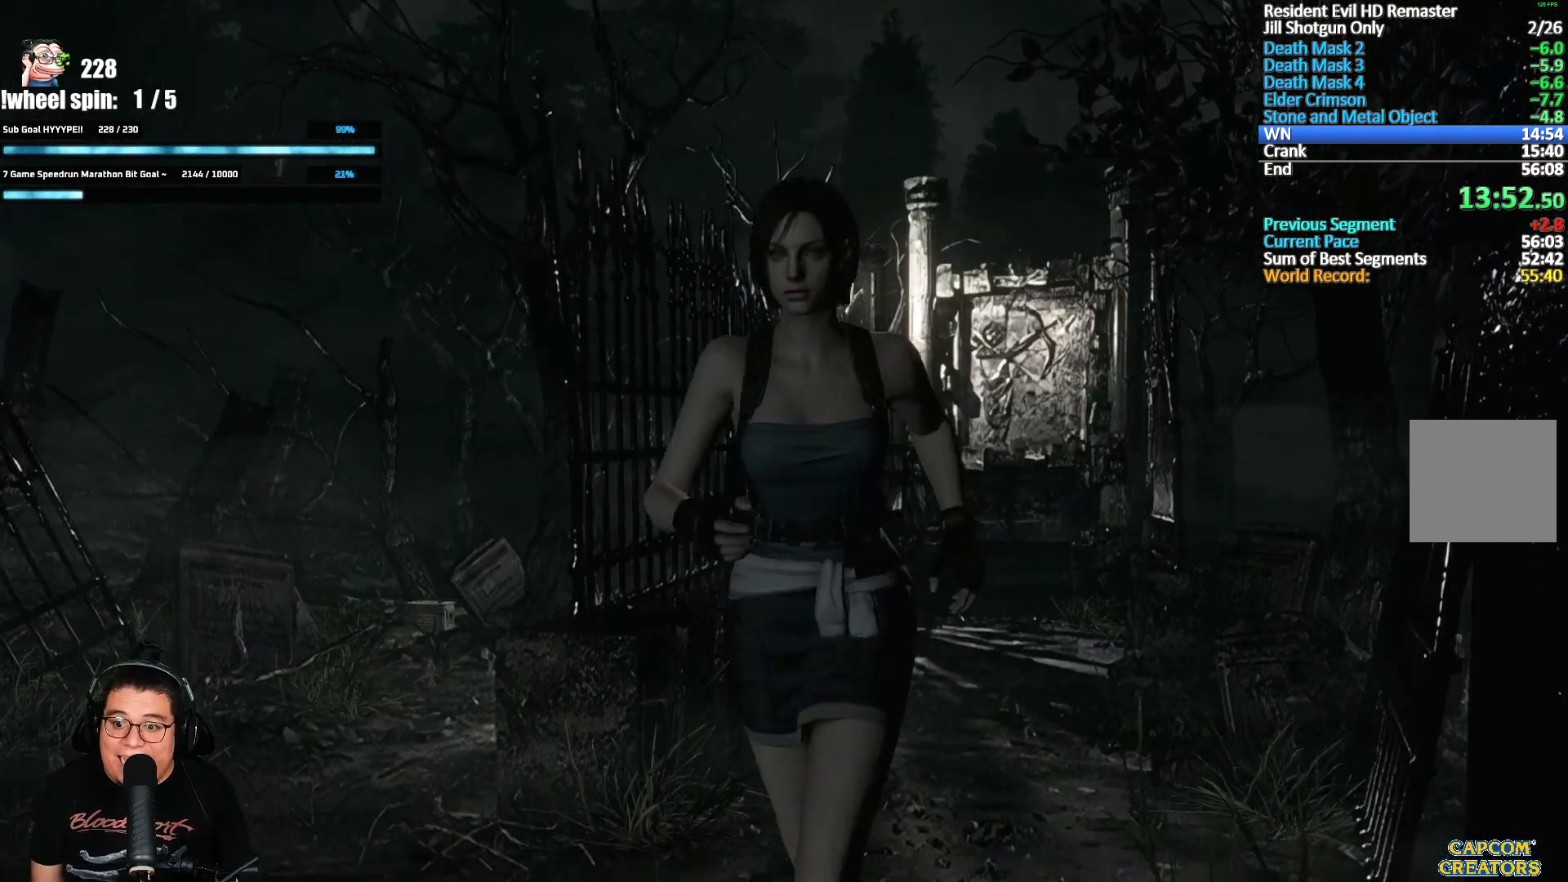
{"buttons": ["X", "DPAD_UP"], "left_stick": "center", "right_stick": "center", "button_events": [[200, "DPAD_LEFT", "down"], [333, "DPAD_LEFT", "up"]]}
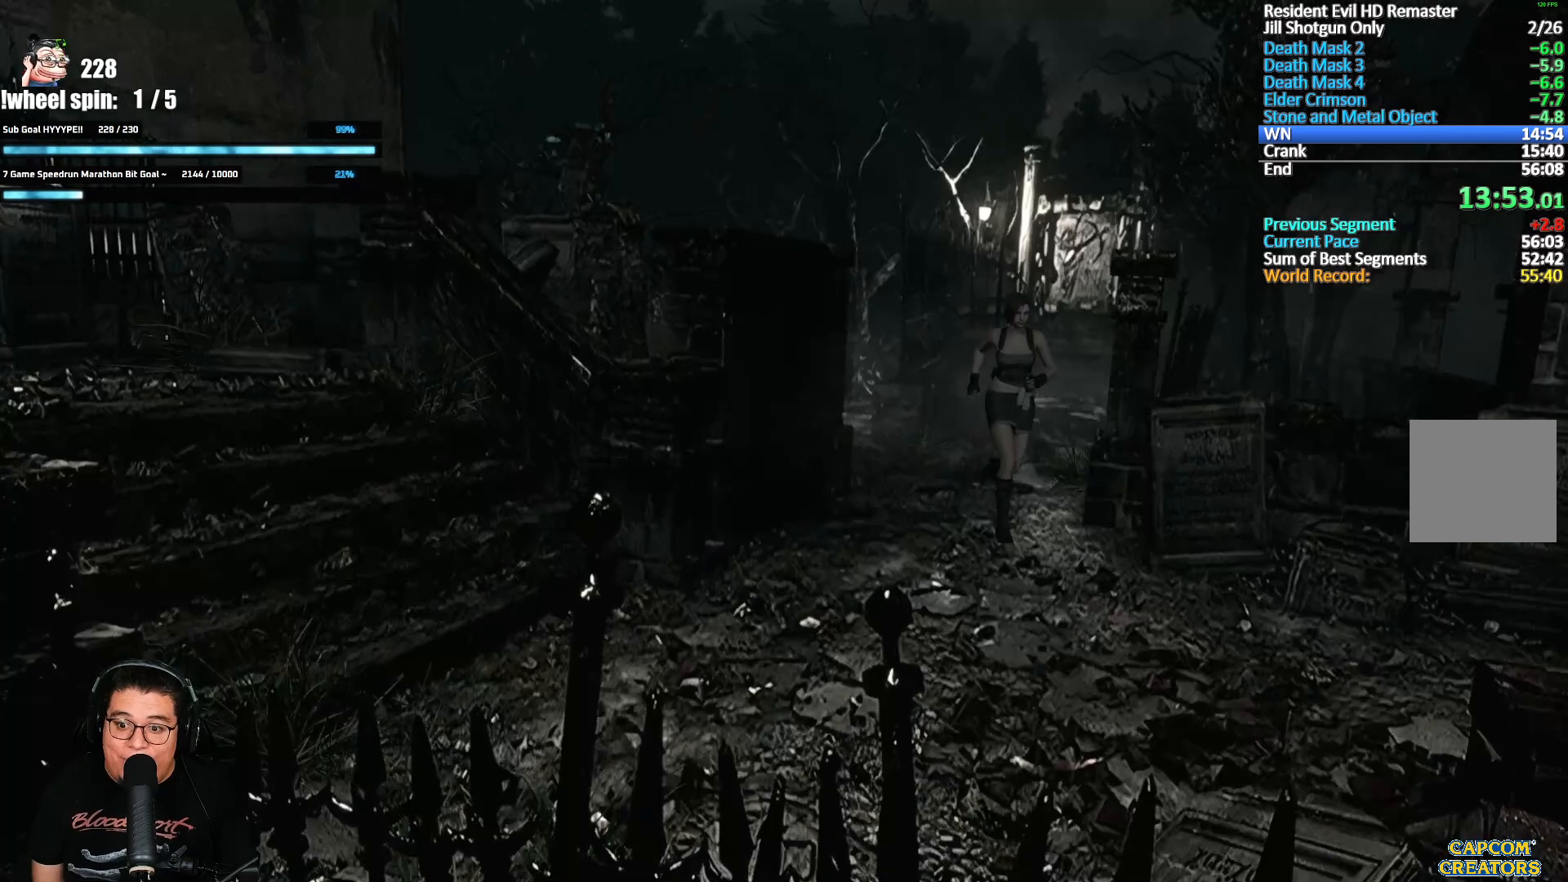
{"buttons": ["X", "DPAD_UP", "DPAD_LEFT"], "left_stick": "center", "right_stick": "center", "button_events": [[350, "DPAD_LEFT", "down"]]}
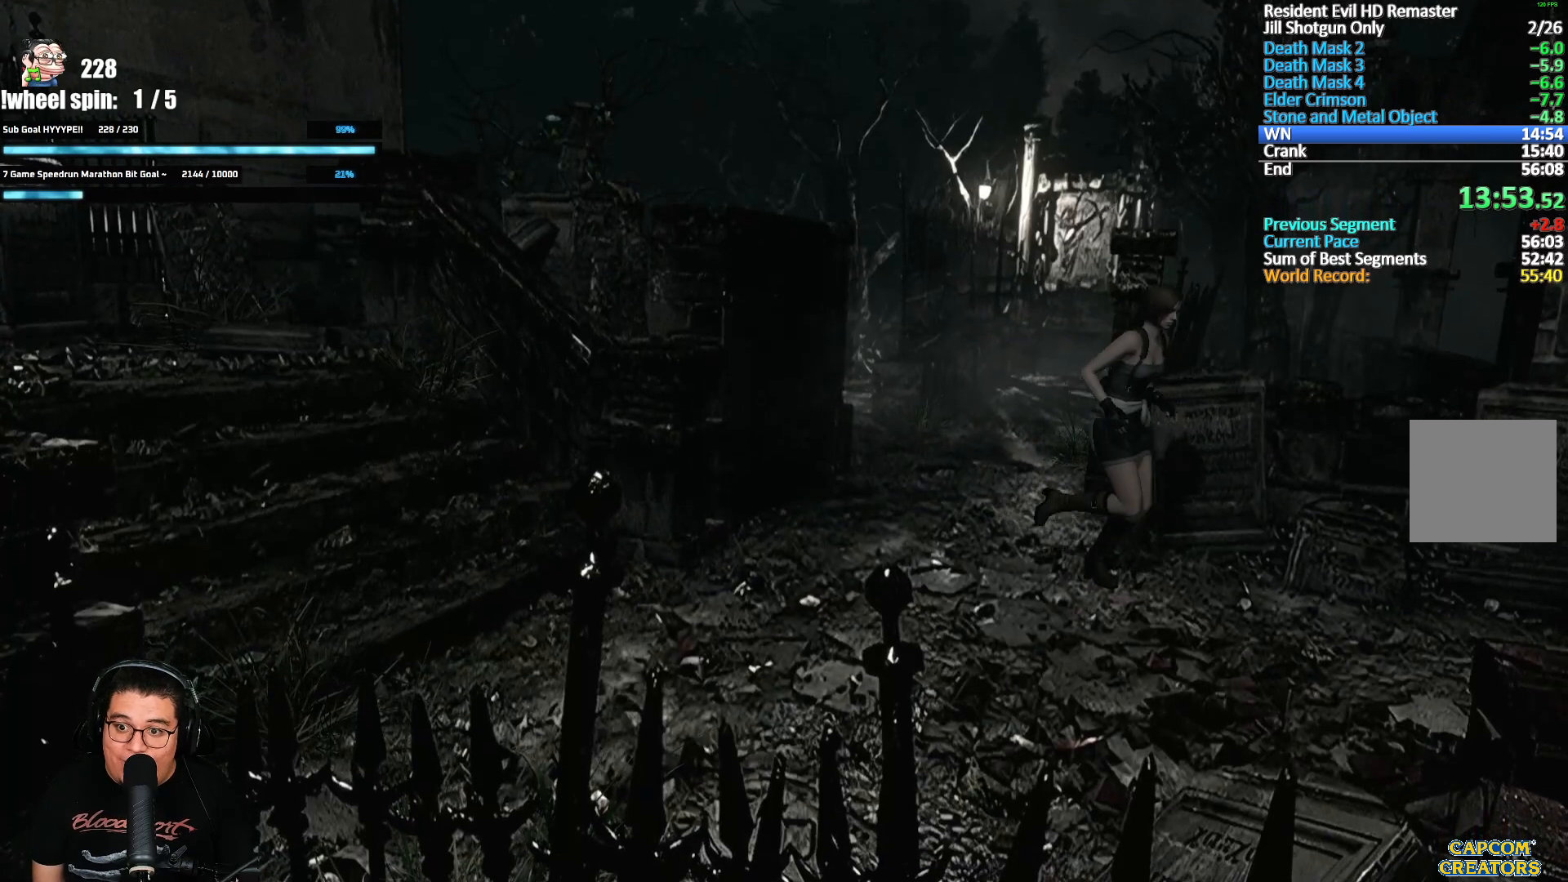
{"buttons": ["A", "X", "DPAD_UP"], "left_stick": "center", "right_stick": "center", "button_events": [[17, "DPAD_LEFT", "up"], [317, "A", "down"]]}
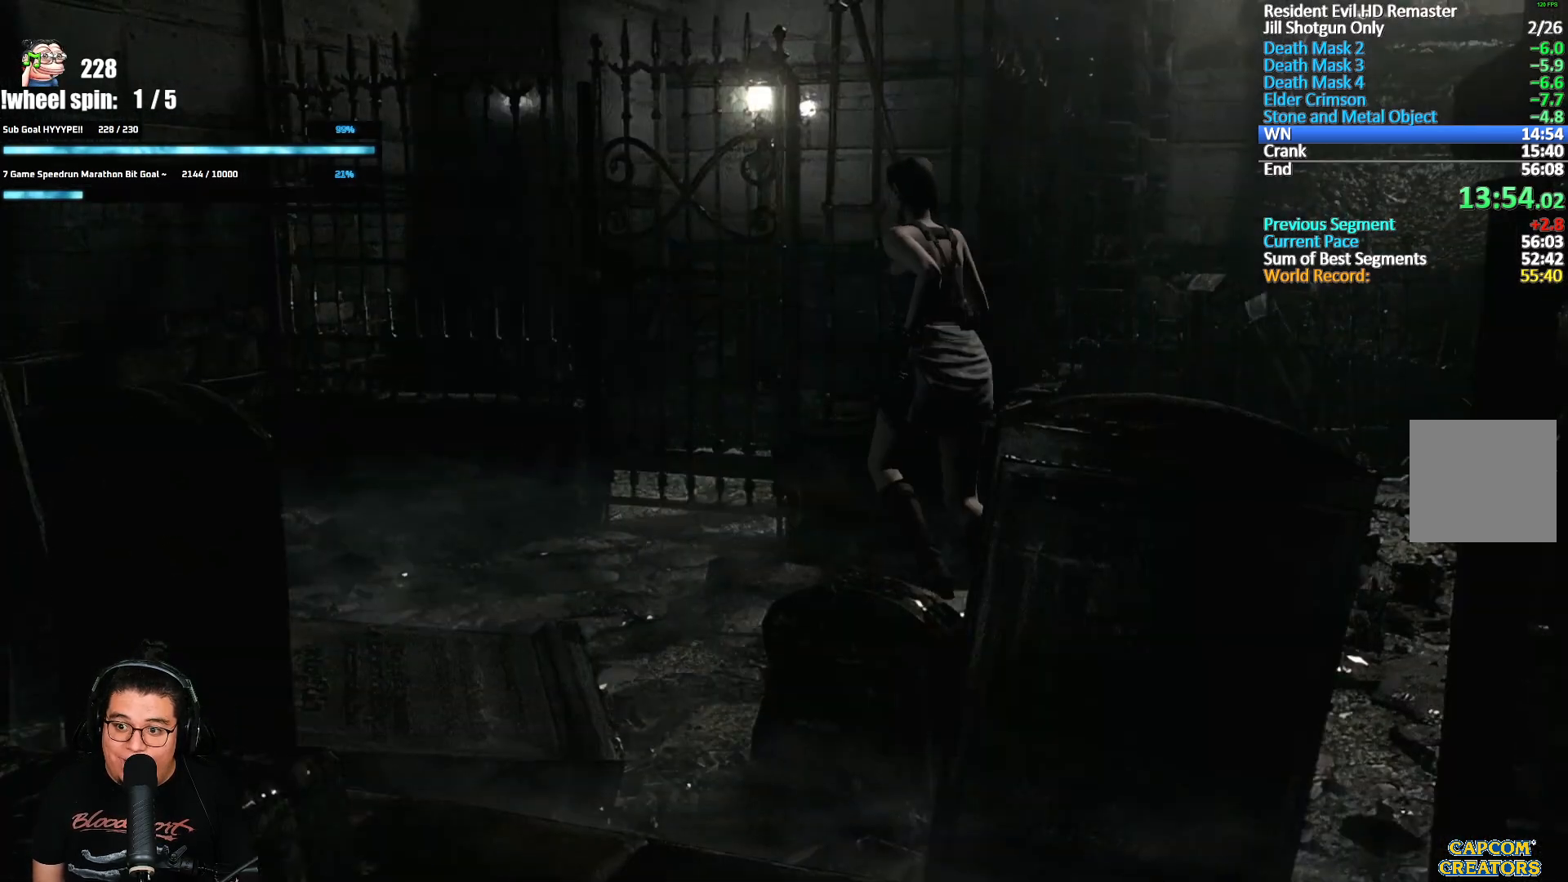
{"buttons": ["A", "X", "DPAD_UP"], "left_stick": "center", "right_stick": "center", "button_events": [[67, "DPAD_RIGHT", "down"], [233, "DPAD_RIGHT", "up"]]}